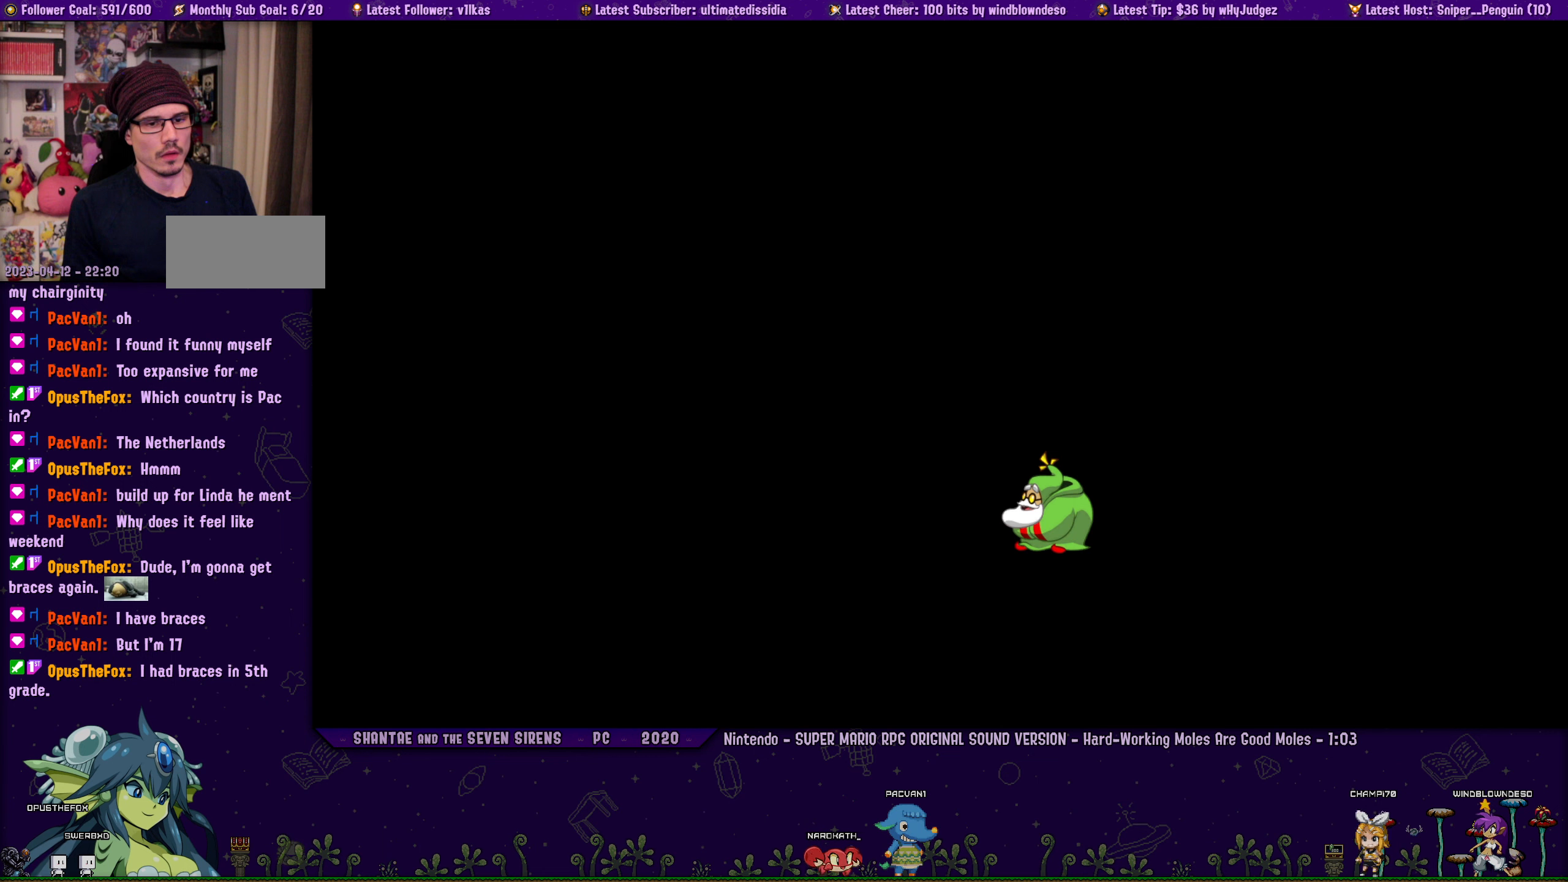
Gameplay with a controller (PlayStation layout); each line is a JSON object with the inputs held at the frame after it. "button_events" lists button changes between this image and that frame as [ms after this image, input, new state], when the widget could be followed in between (sticks are given only as held states). This document gives stick clicks only as held states, not as events. Not read: R3 TOUCHPAD right_stick.
{"buttons": ["R2"], "left_stick": "center", "button_events": [[350, "R2", "down"]]}
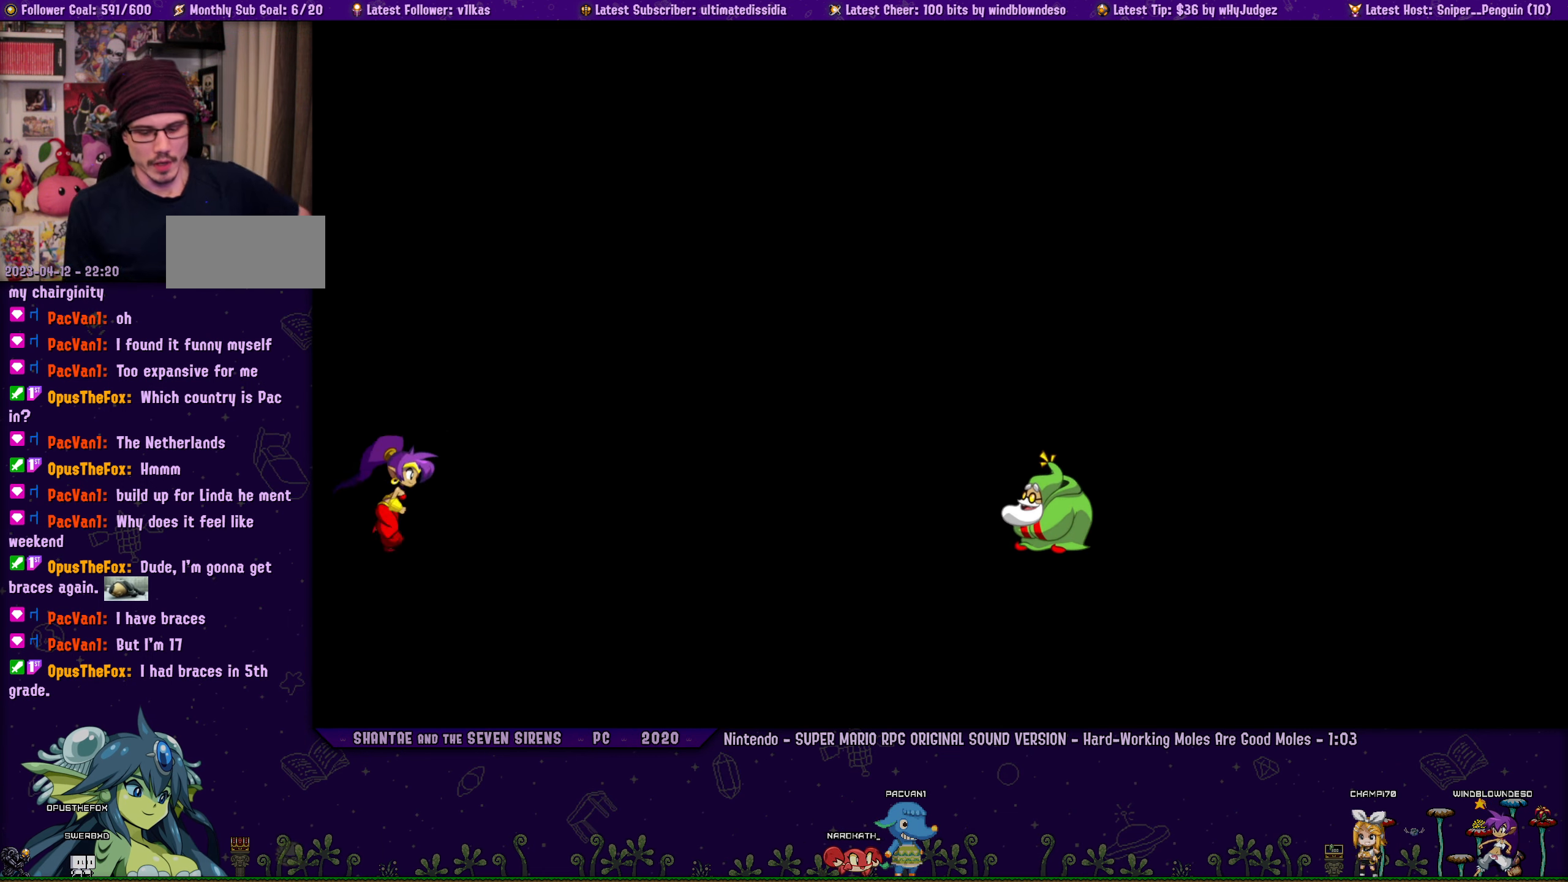
{"buttons": [], "left_stick": "center", "button_events": [[450, "R2", "up"]]}
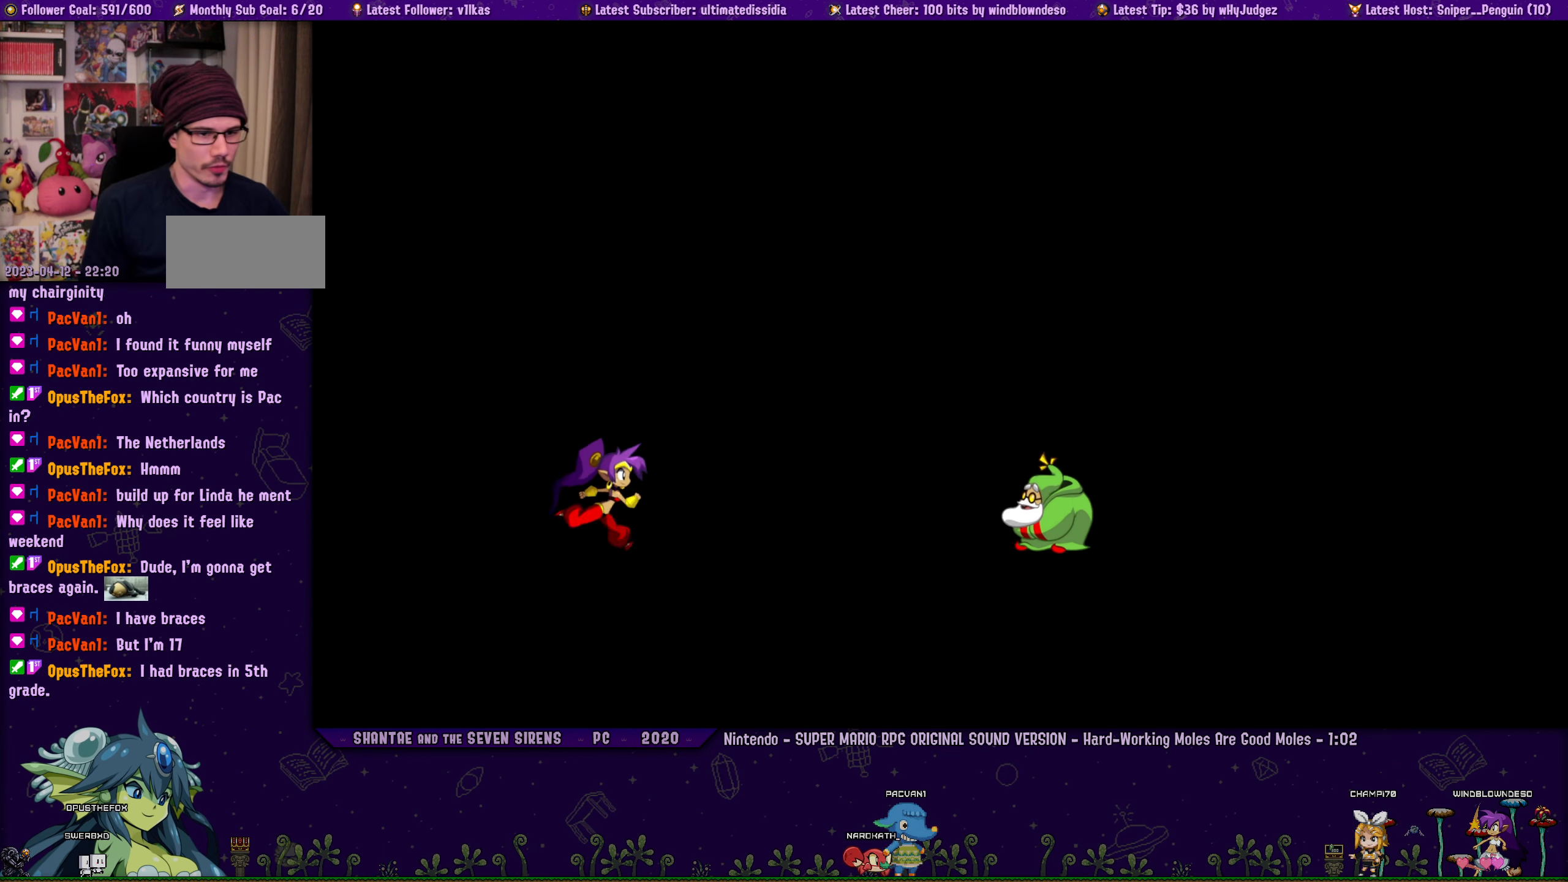
{"buttons": [], "left_stick": "center", "button_events": [[34, "R2", "down"], [84, "R2", "up"]]}
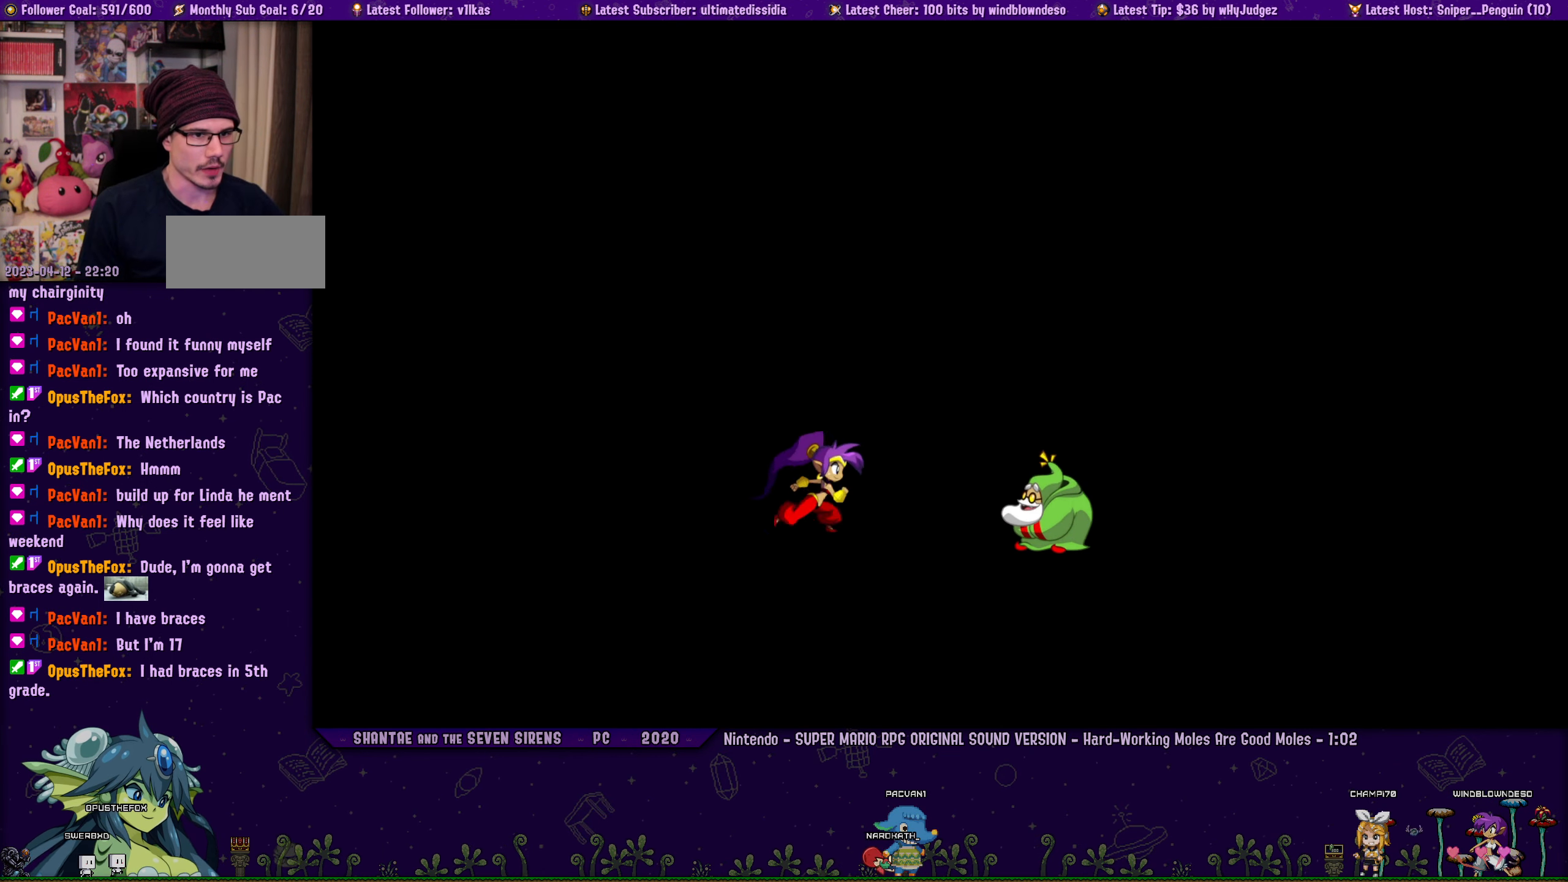
{"buttons": [], "left_stick": "center", "button_events": []}
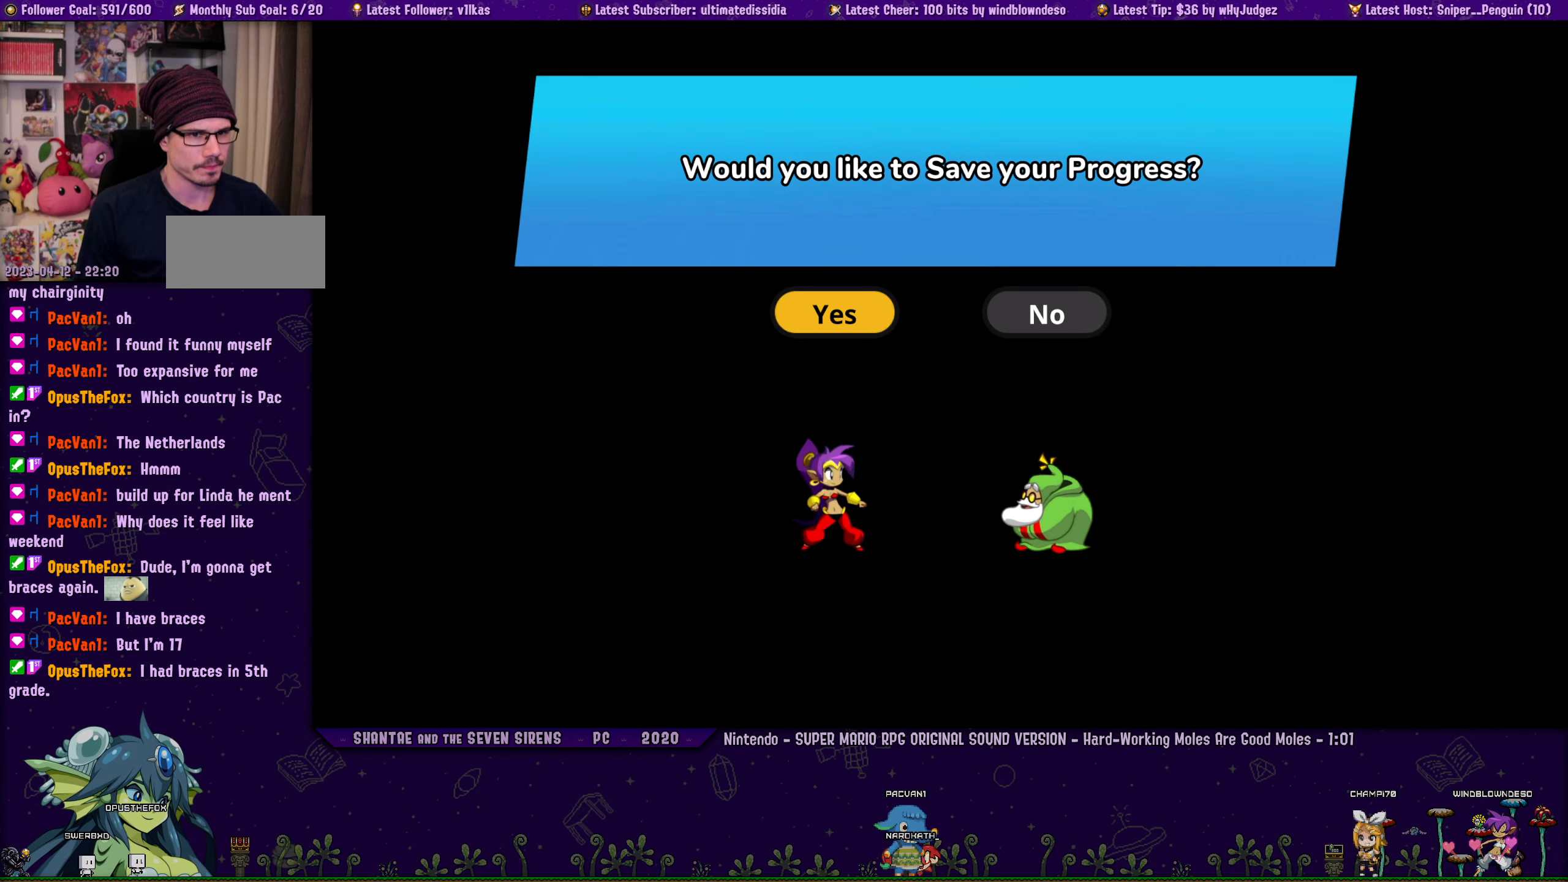
{"buttons": [], "left_stick": "center", "button_events": []}
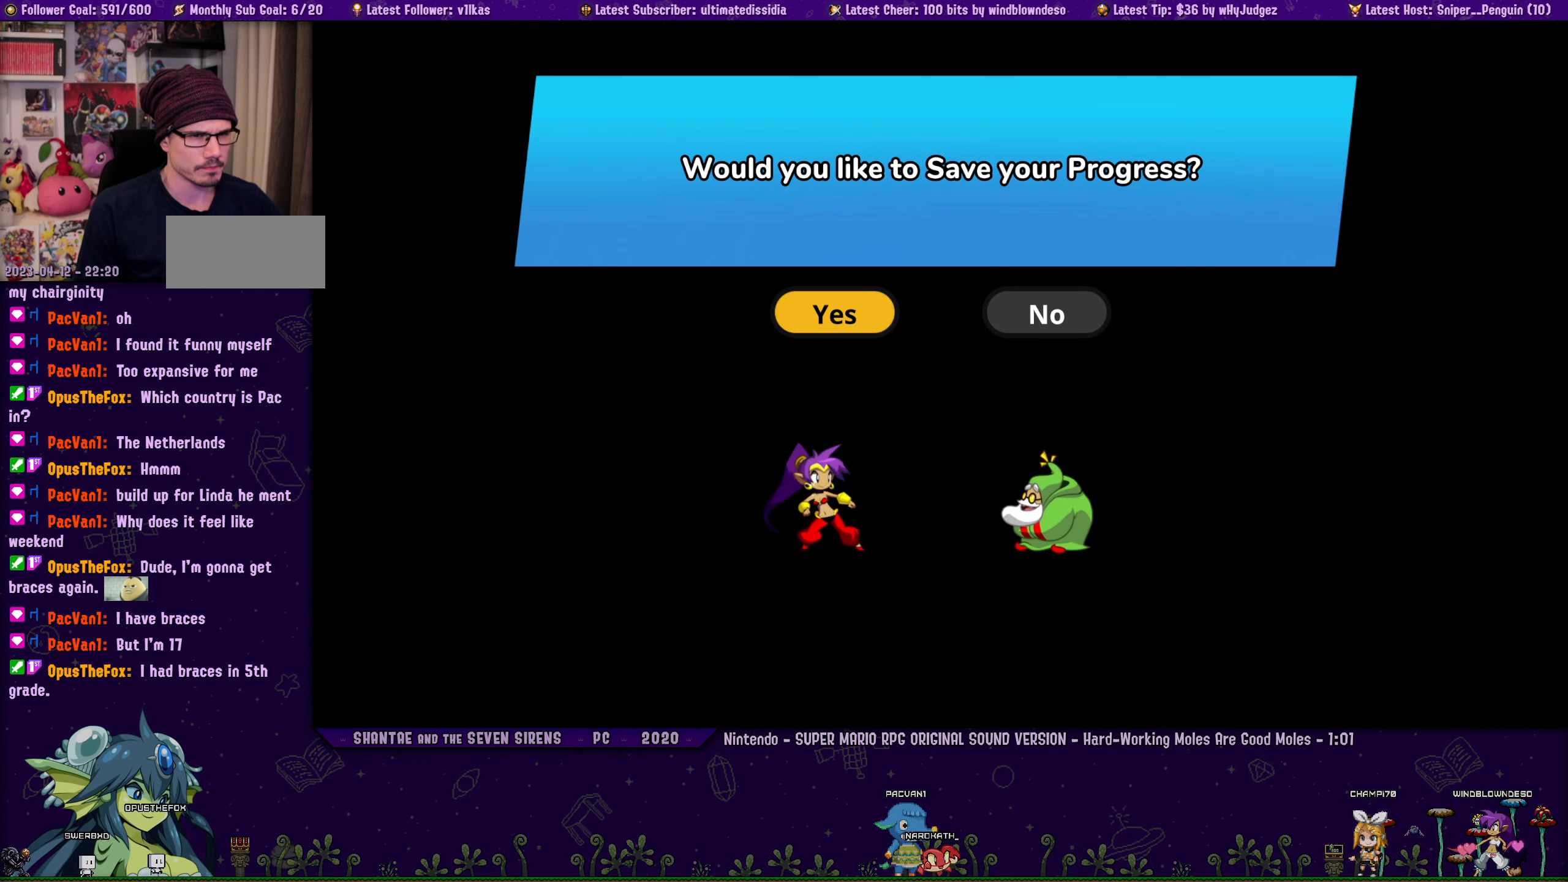
{"buttons": [], "left_stick": "center", "button_events": []}
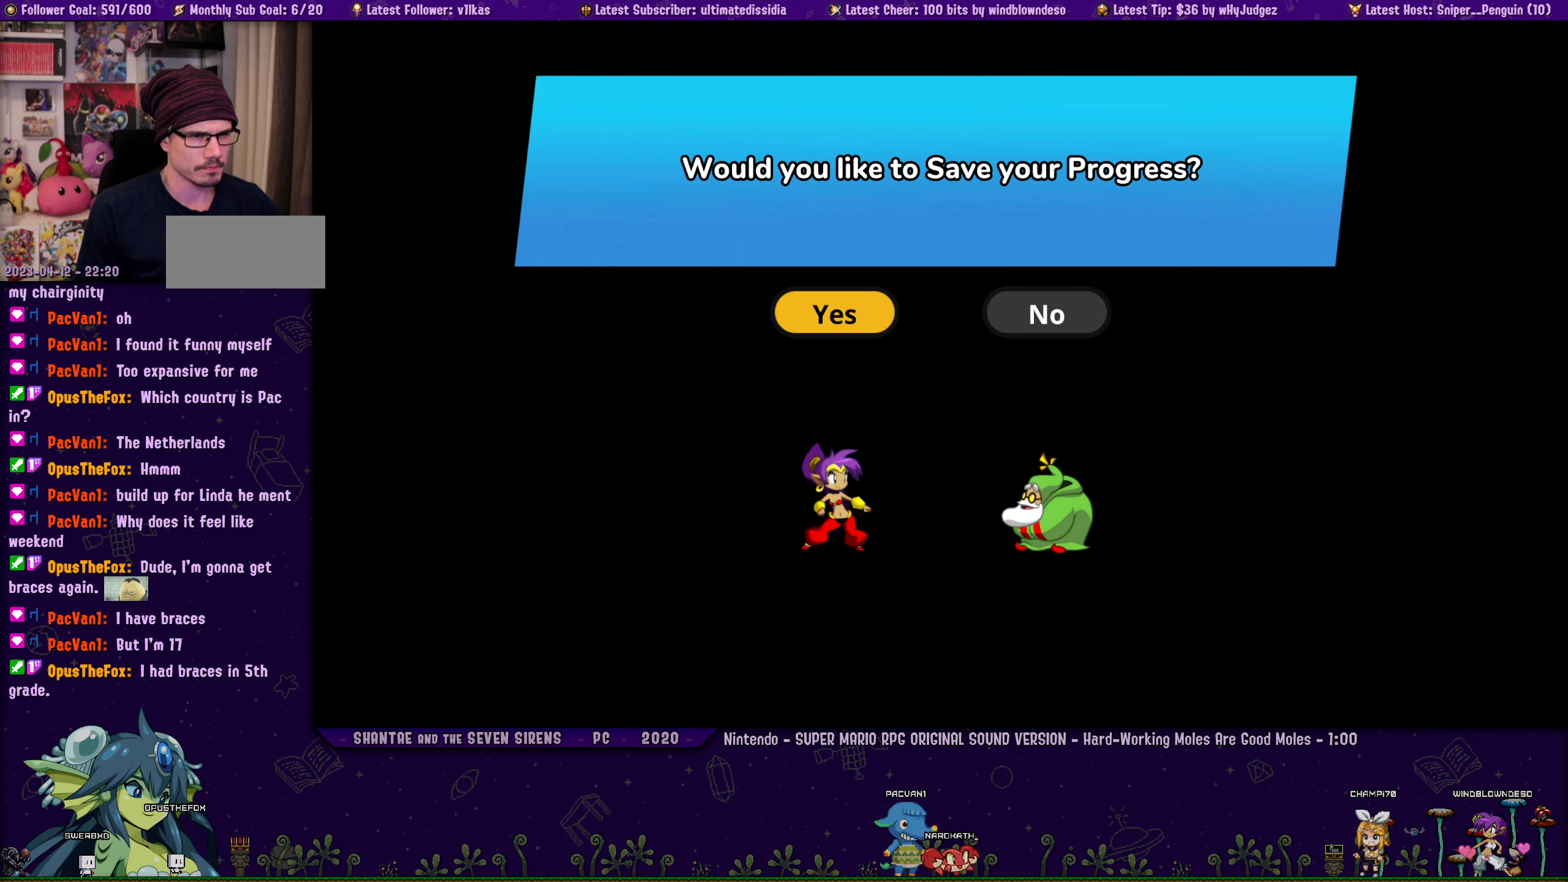
{"buttons": [], "left_stick": "center", "button_events": []}
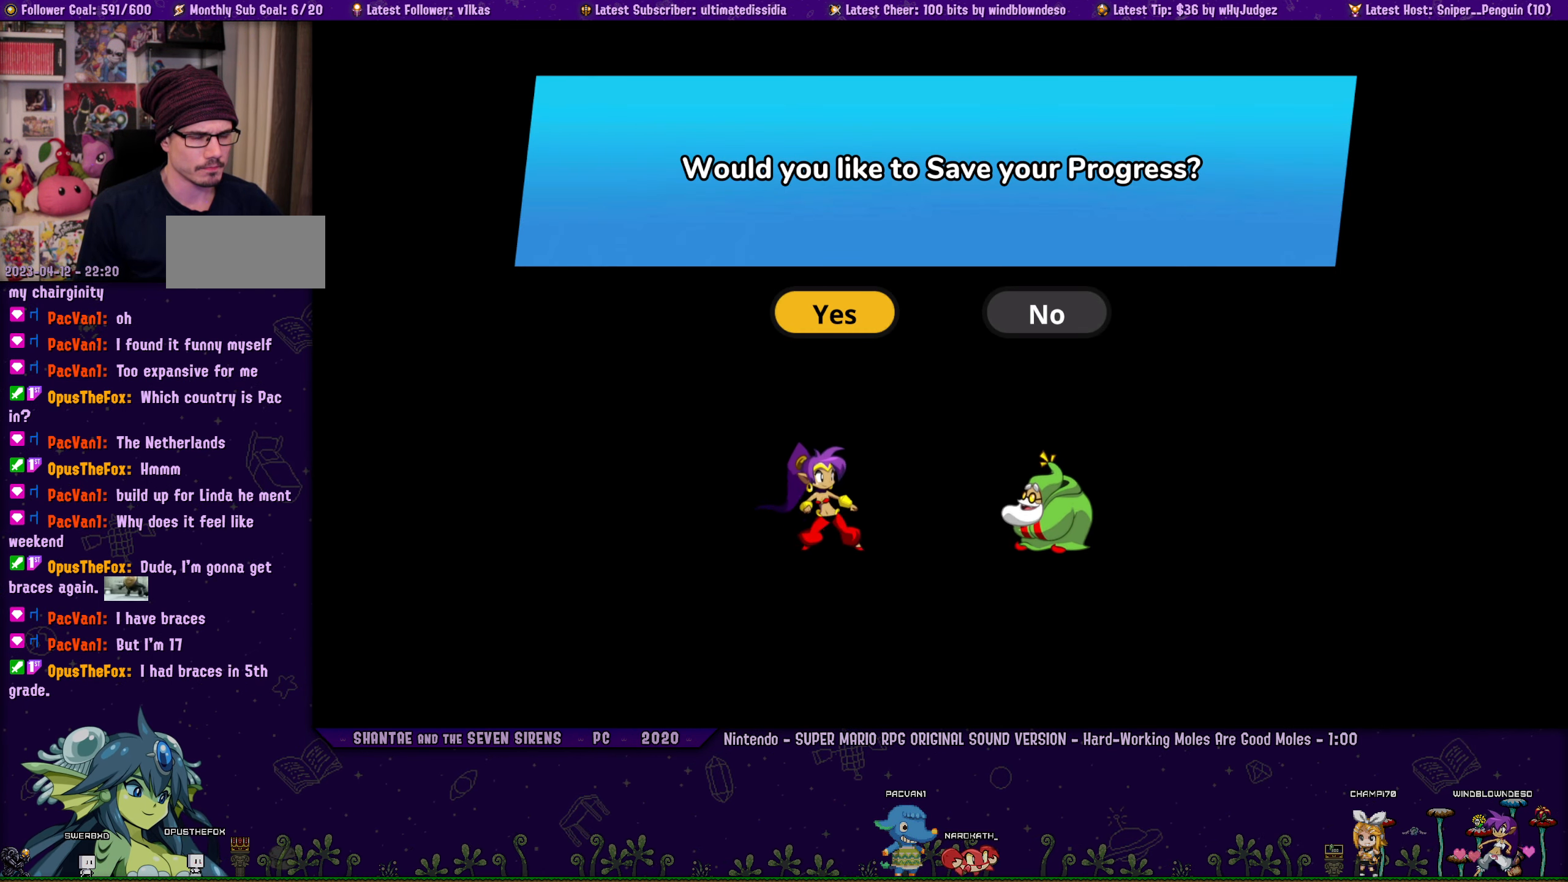
{"buttons": [], "left_stick": "center", "button_events": []}
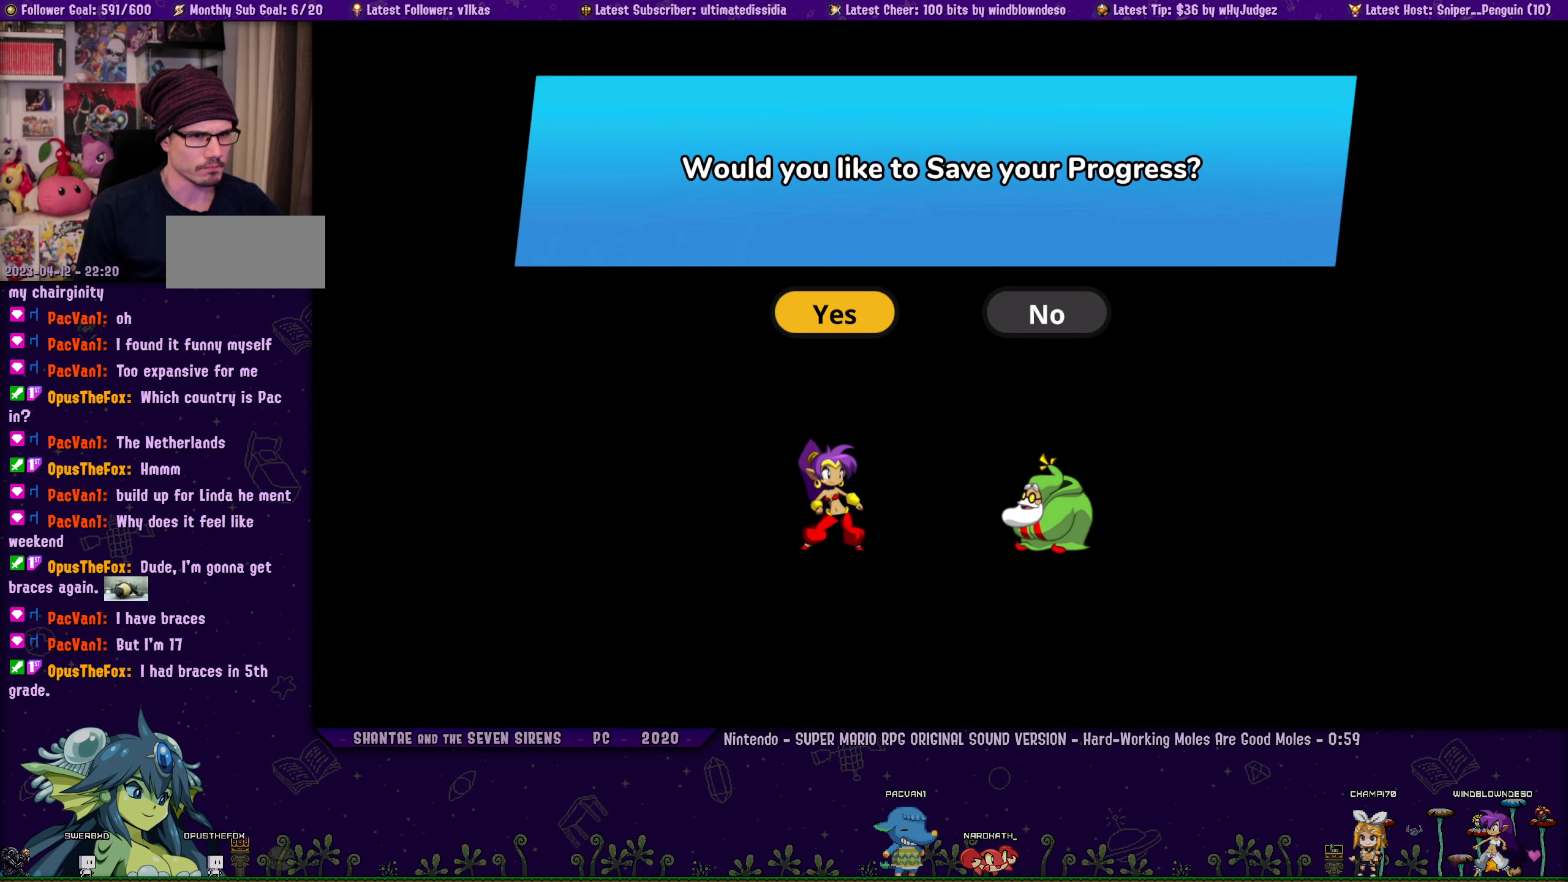
{"buttons": [], "left_stick": "center", "button_events": []}
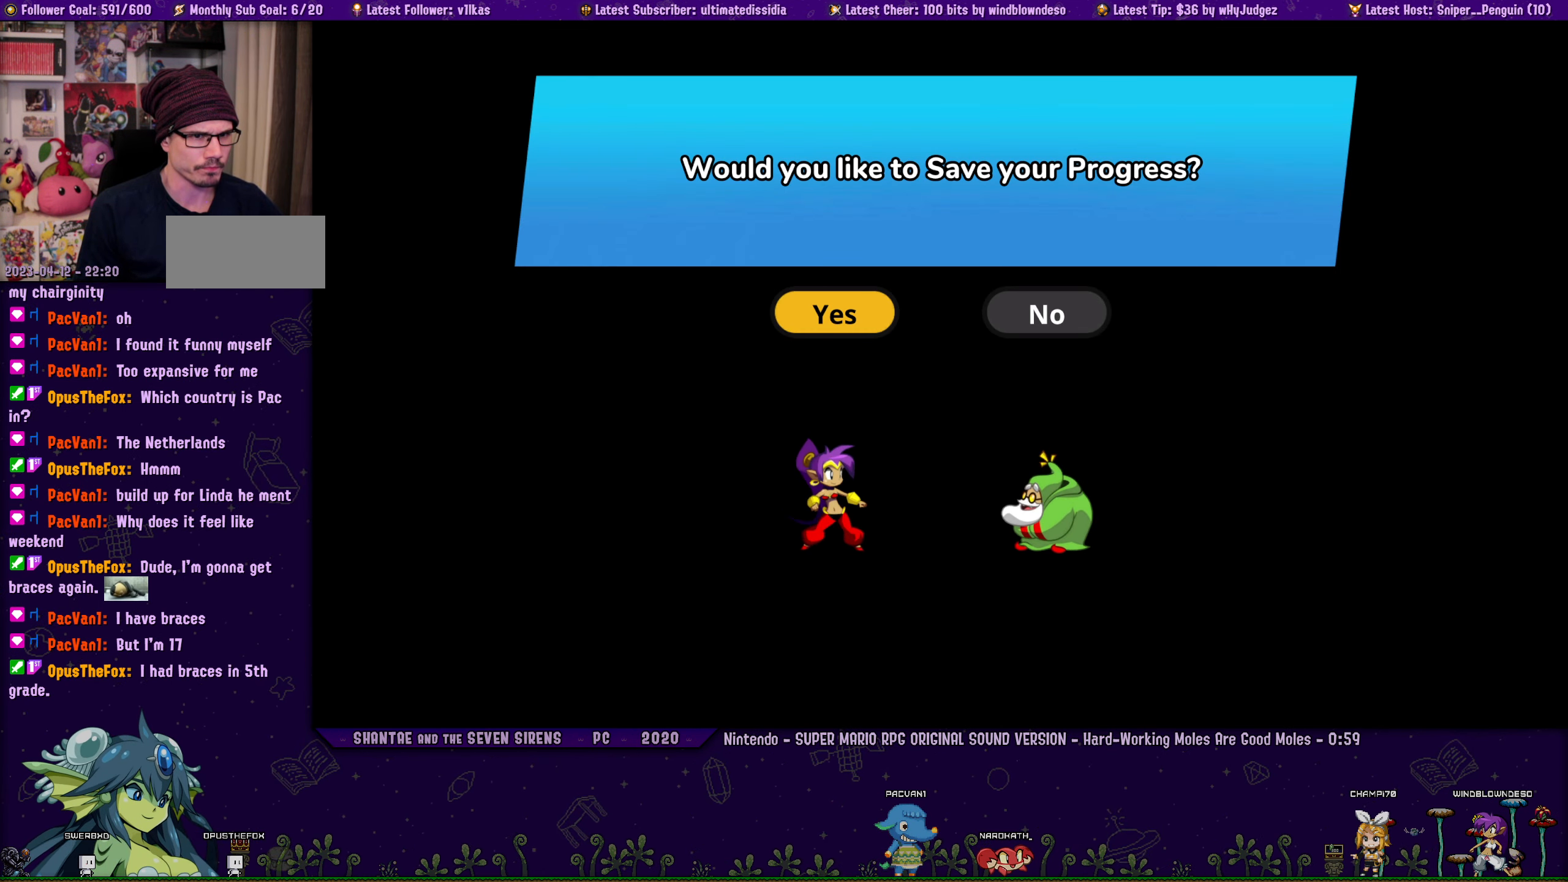
{"buttons": ["CROSS"], "left_stick": "center", "button_events": [[484, "CROSS", "down"]]}
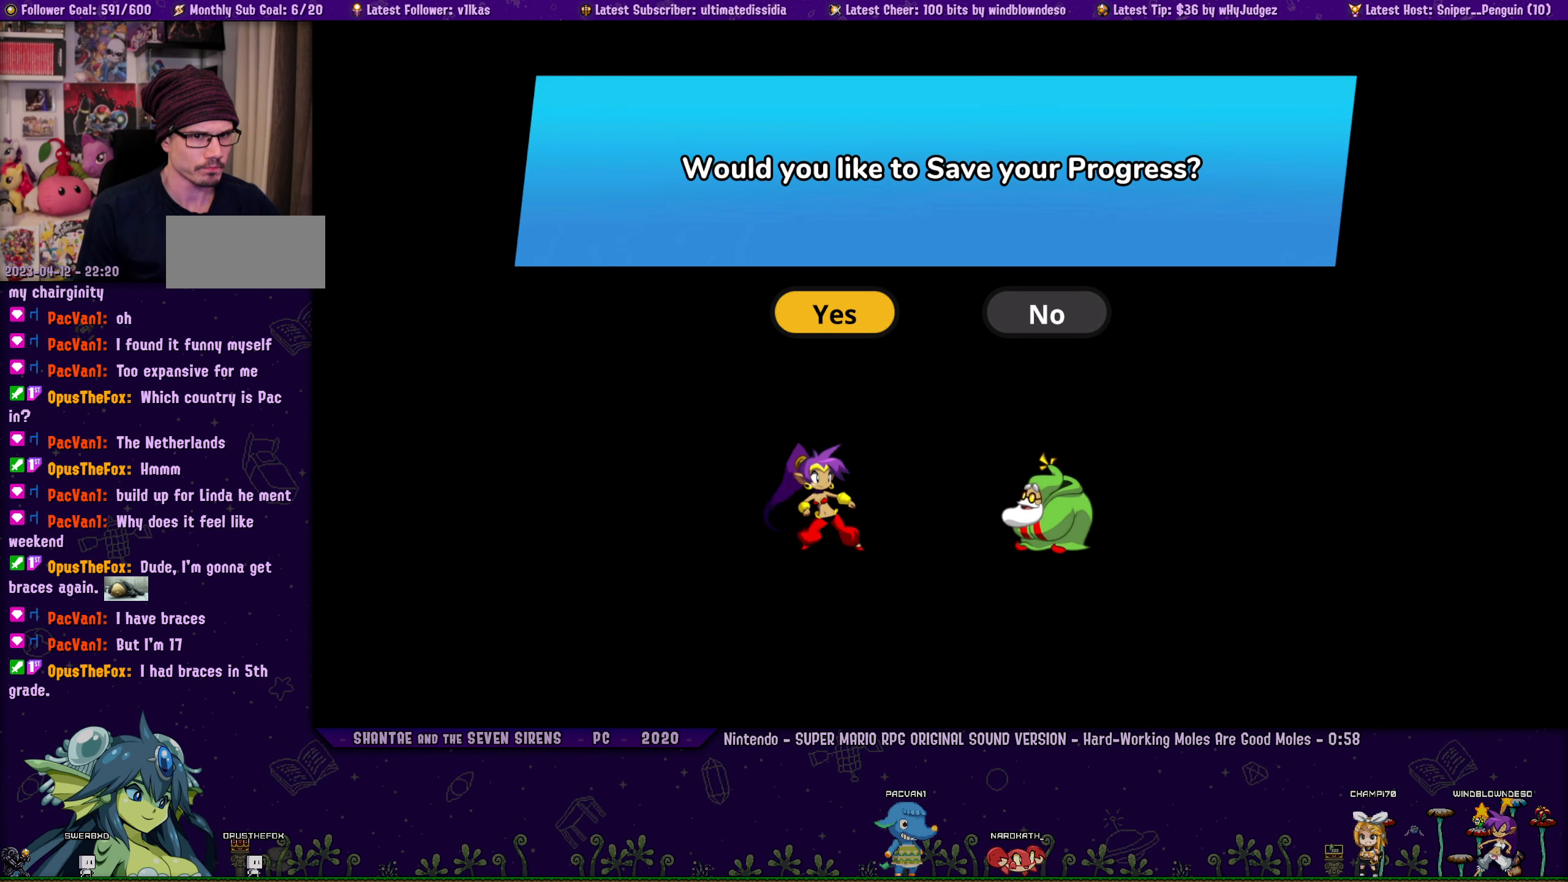
{"buttons": [], "left_stick": "center", "button_events": [[100, "CROSS", "up"]]}
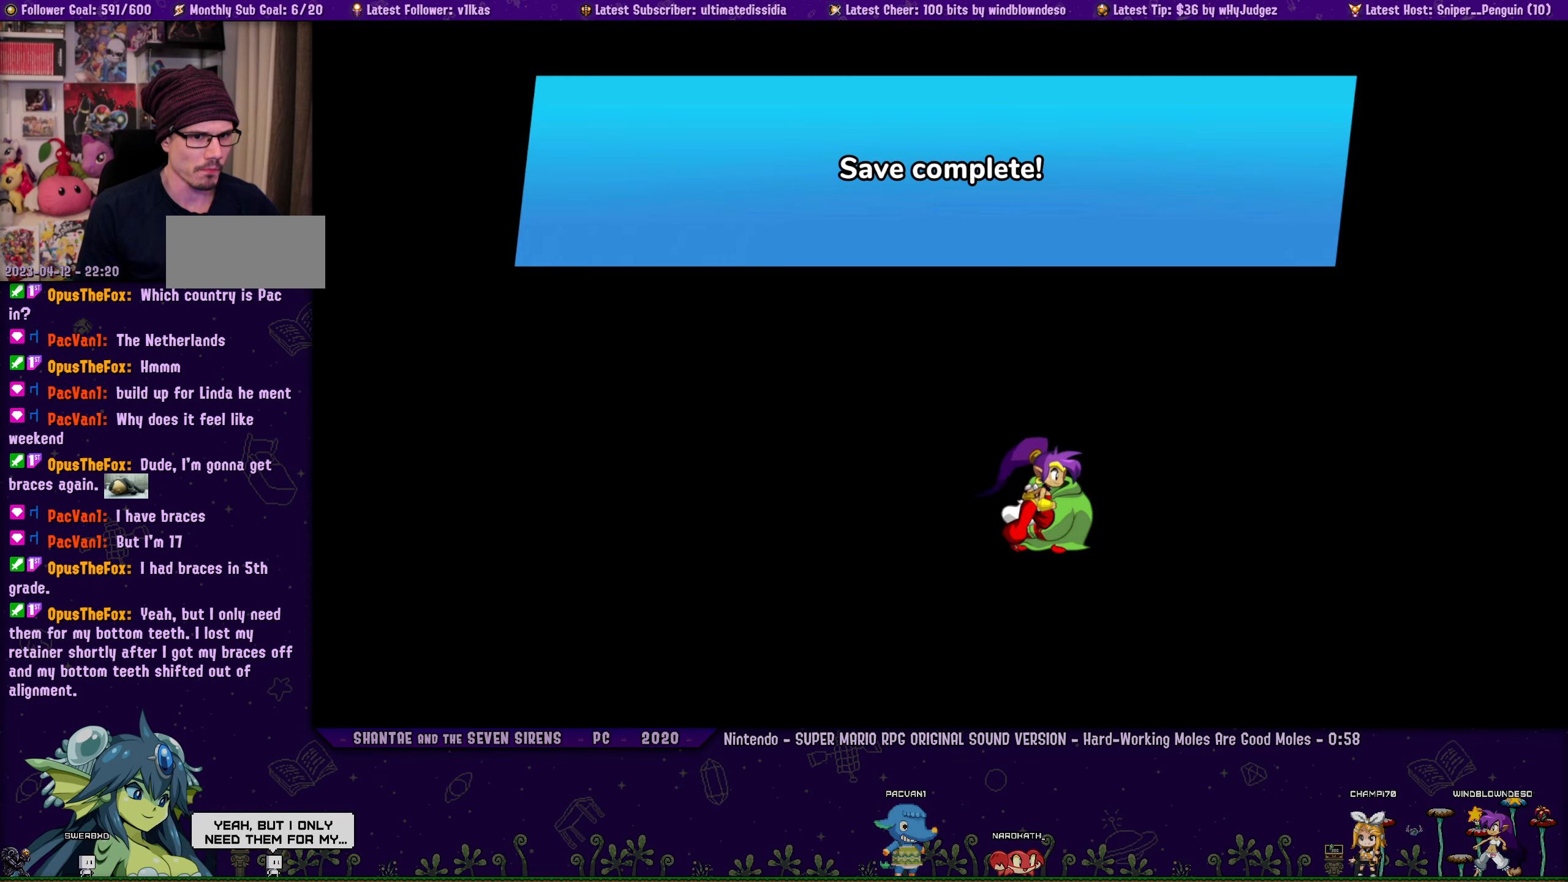
{"buttons": ["CROSS"], "left_stick": "center", "button_events": [[150, "CROSS", "down"], [300, "CROSS", "up"], [500, "CROSS", "down"]]}
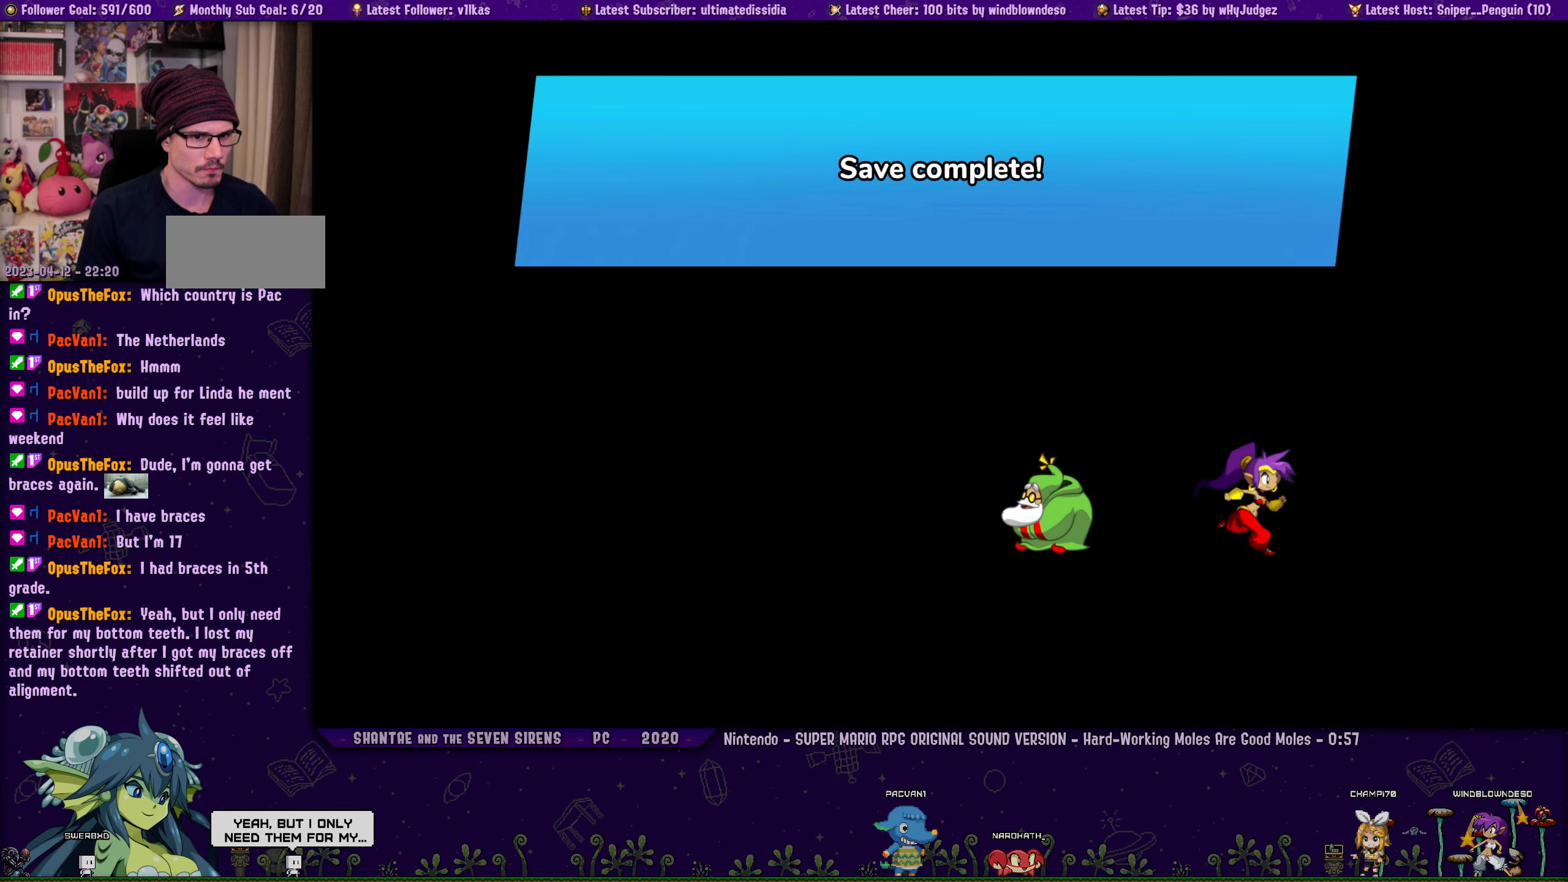
{"buttons": ["CROSS"], "left_stick": "center", "button_events": [[116, "CROSS", "up"], [266, "CROSS", "down"], [383, "CROSS", "up"], [500, "CROSS", "down"]]}
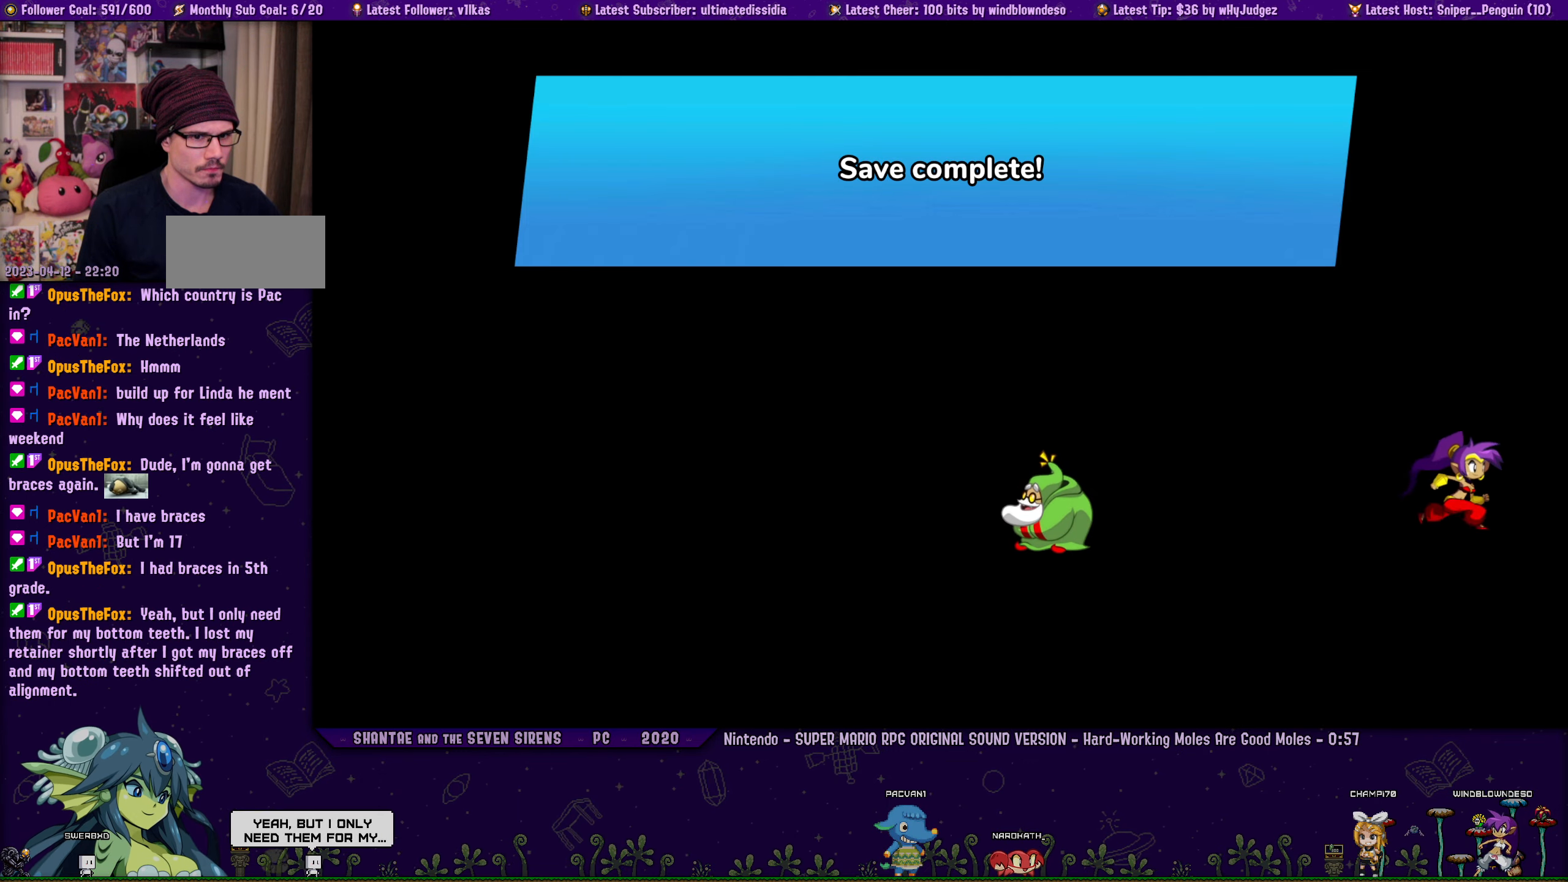
{"buttons": [], "left_stick": "center", "button_events": [[150, "CROSS", "up"], [250, "CROSS", "down"], [383, "CROSS", "up"]]}
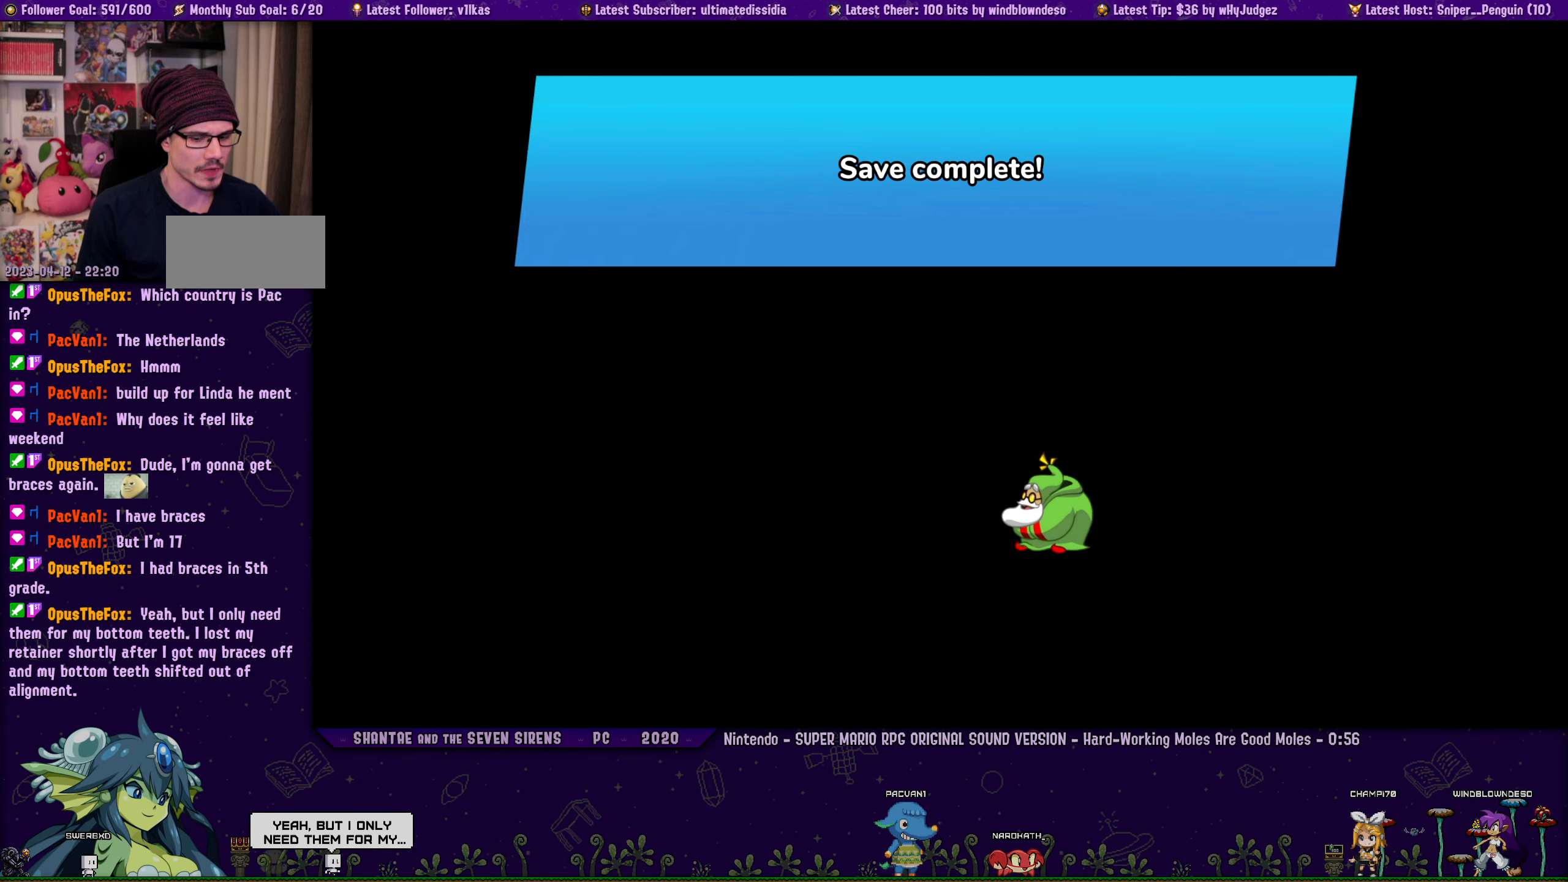
{"buttons": [], "left_stick": "center", "button_events": [[83, "CROSS", "down"], [216, "CROSS", "up"]]}
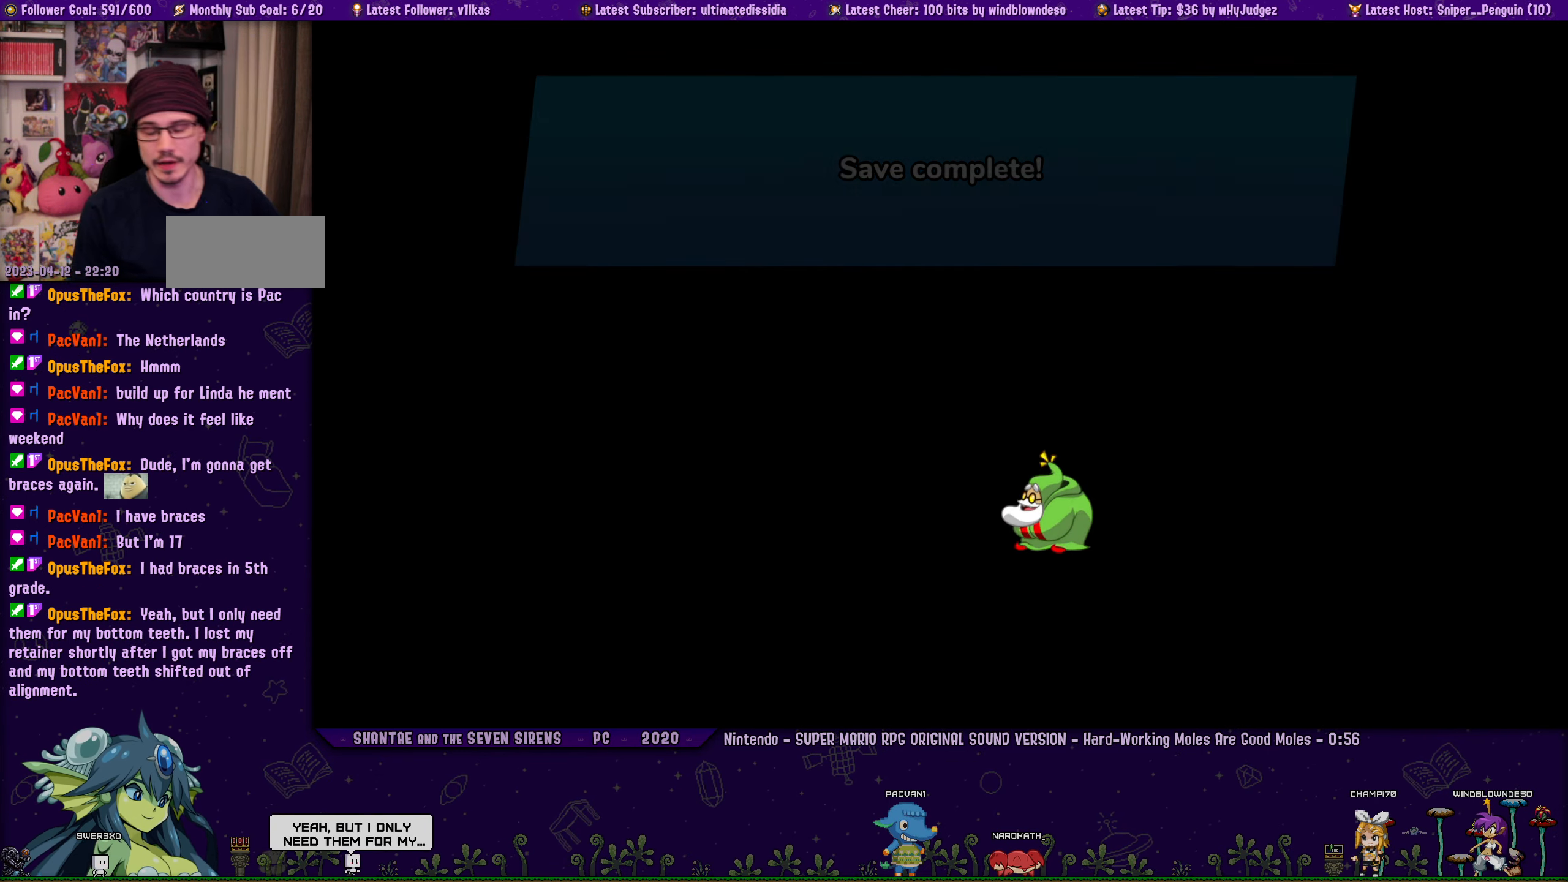
{"buttons": [], "left_stick": "center", "button_events": []}
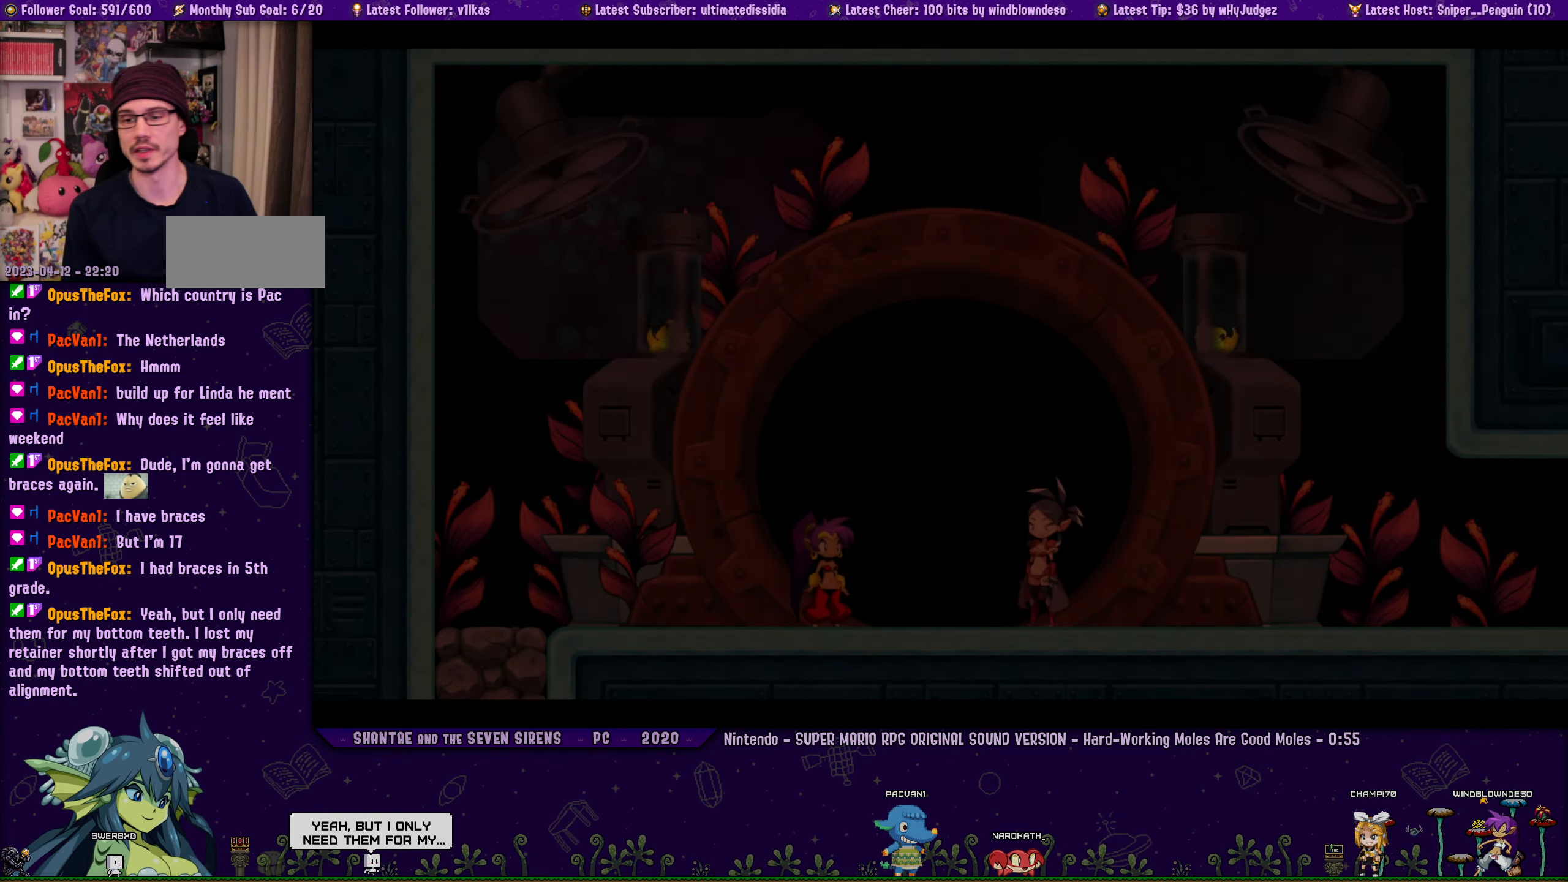
{"buttons": [], "left_stick": "center", "button_events": []}
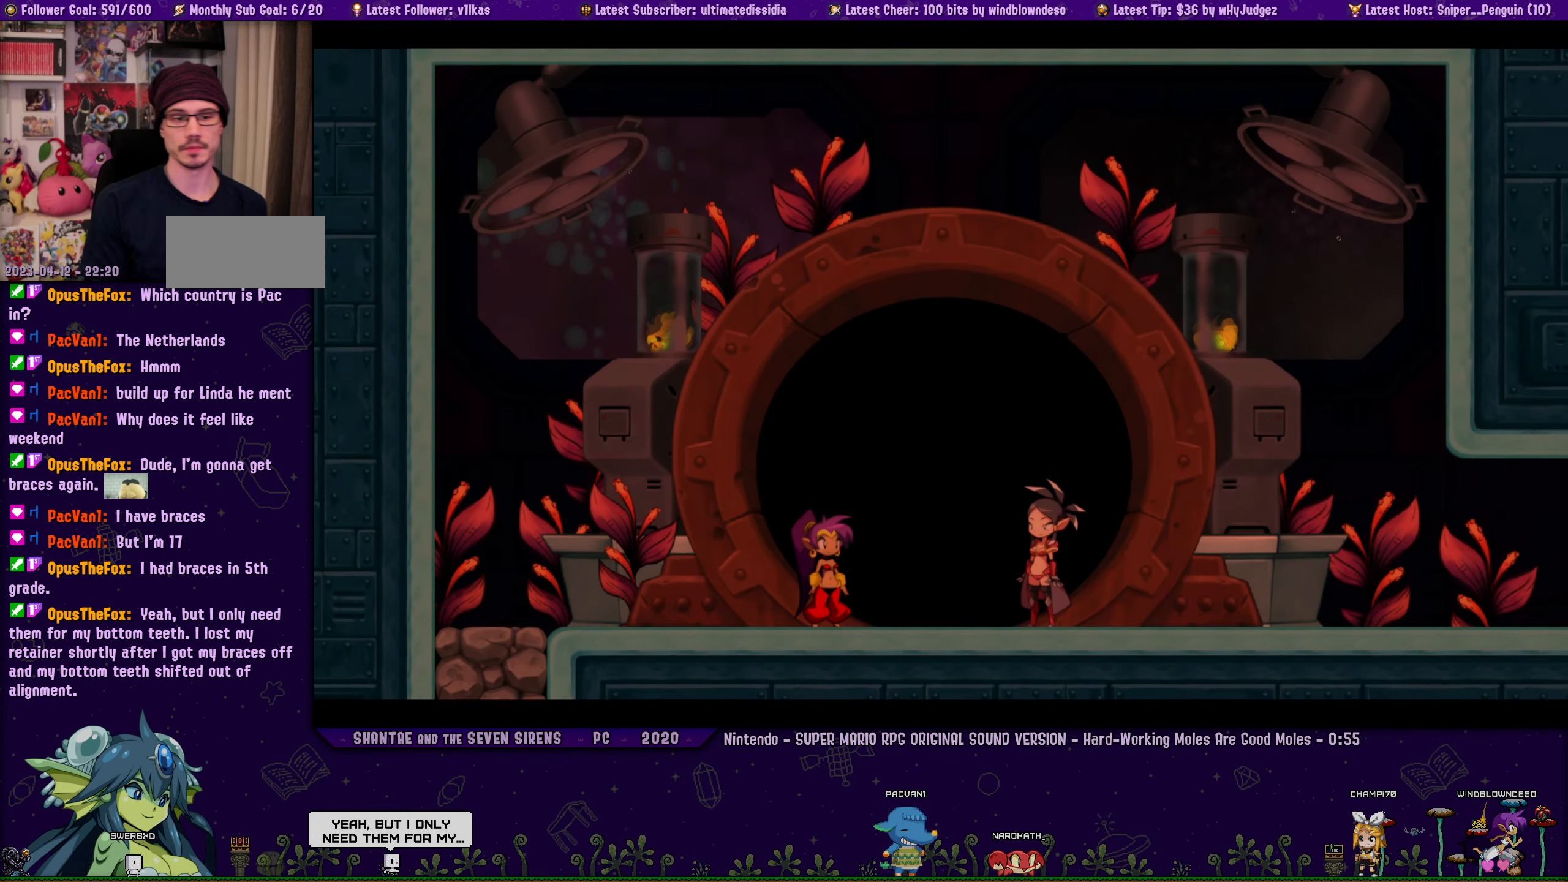
{"buttons": [], "left_stick": "center", "button_events": []}
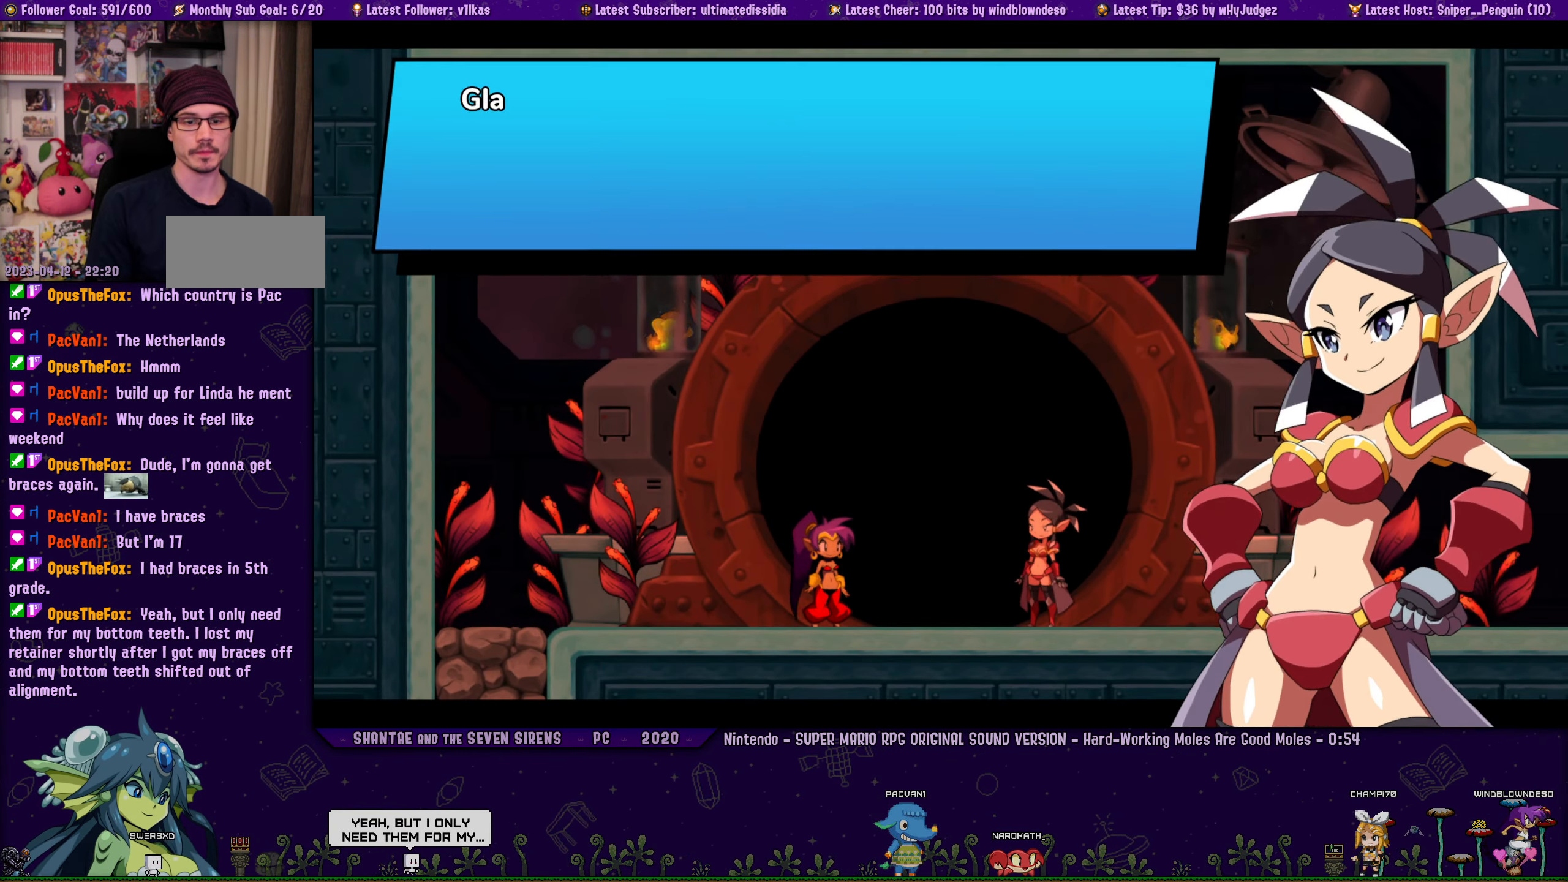
{"buttons": [], "left_stick": "center", "button_events": []}
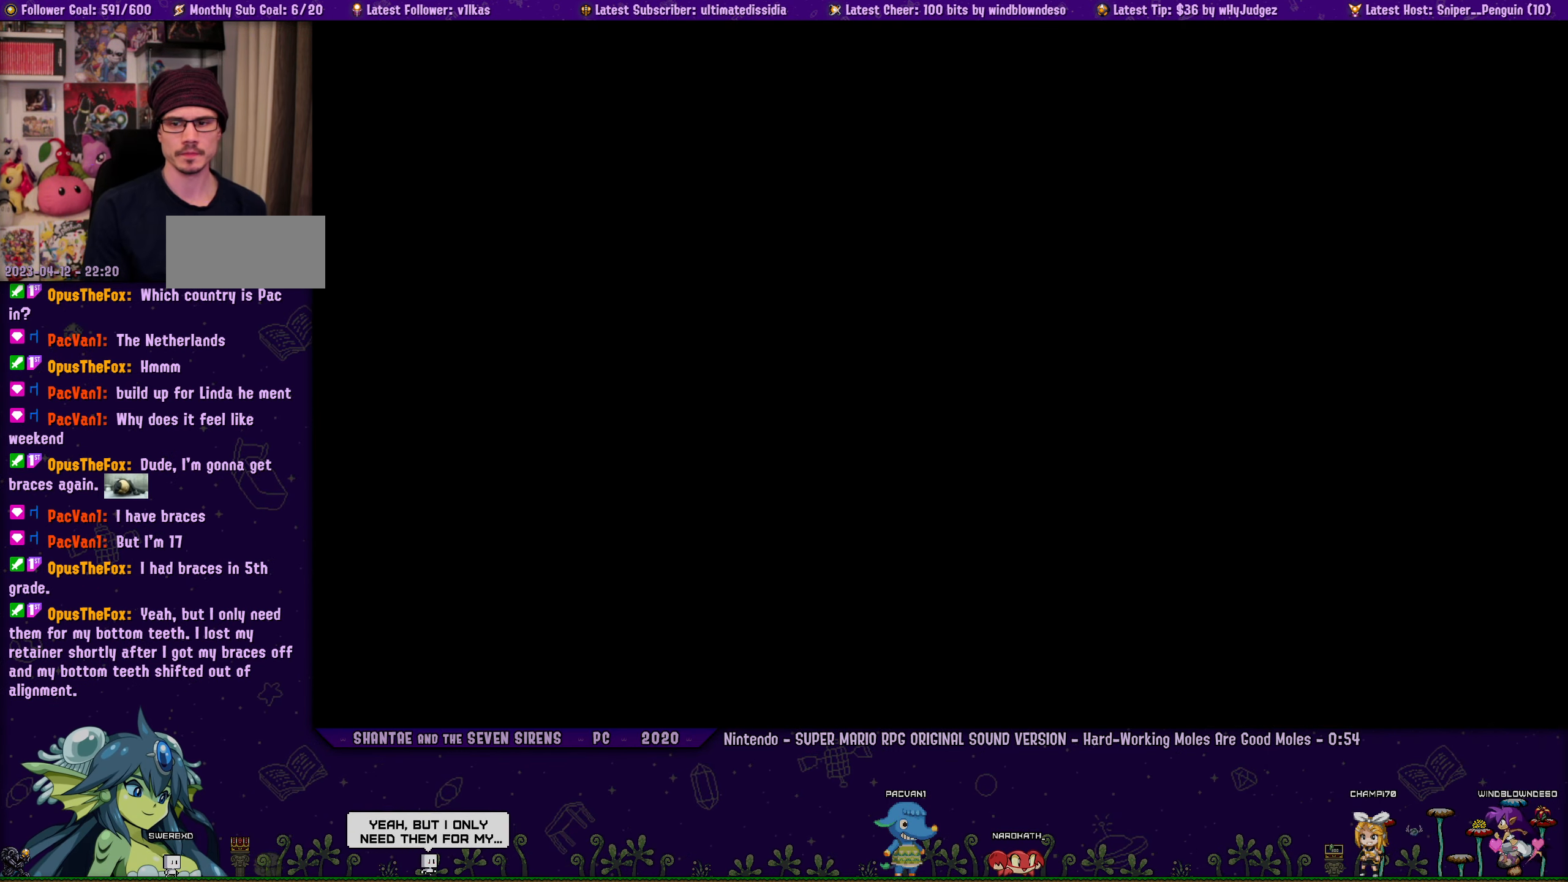
{"buttons": [], "left_stick": "center", "button_events": []}
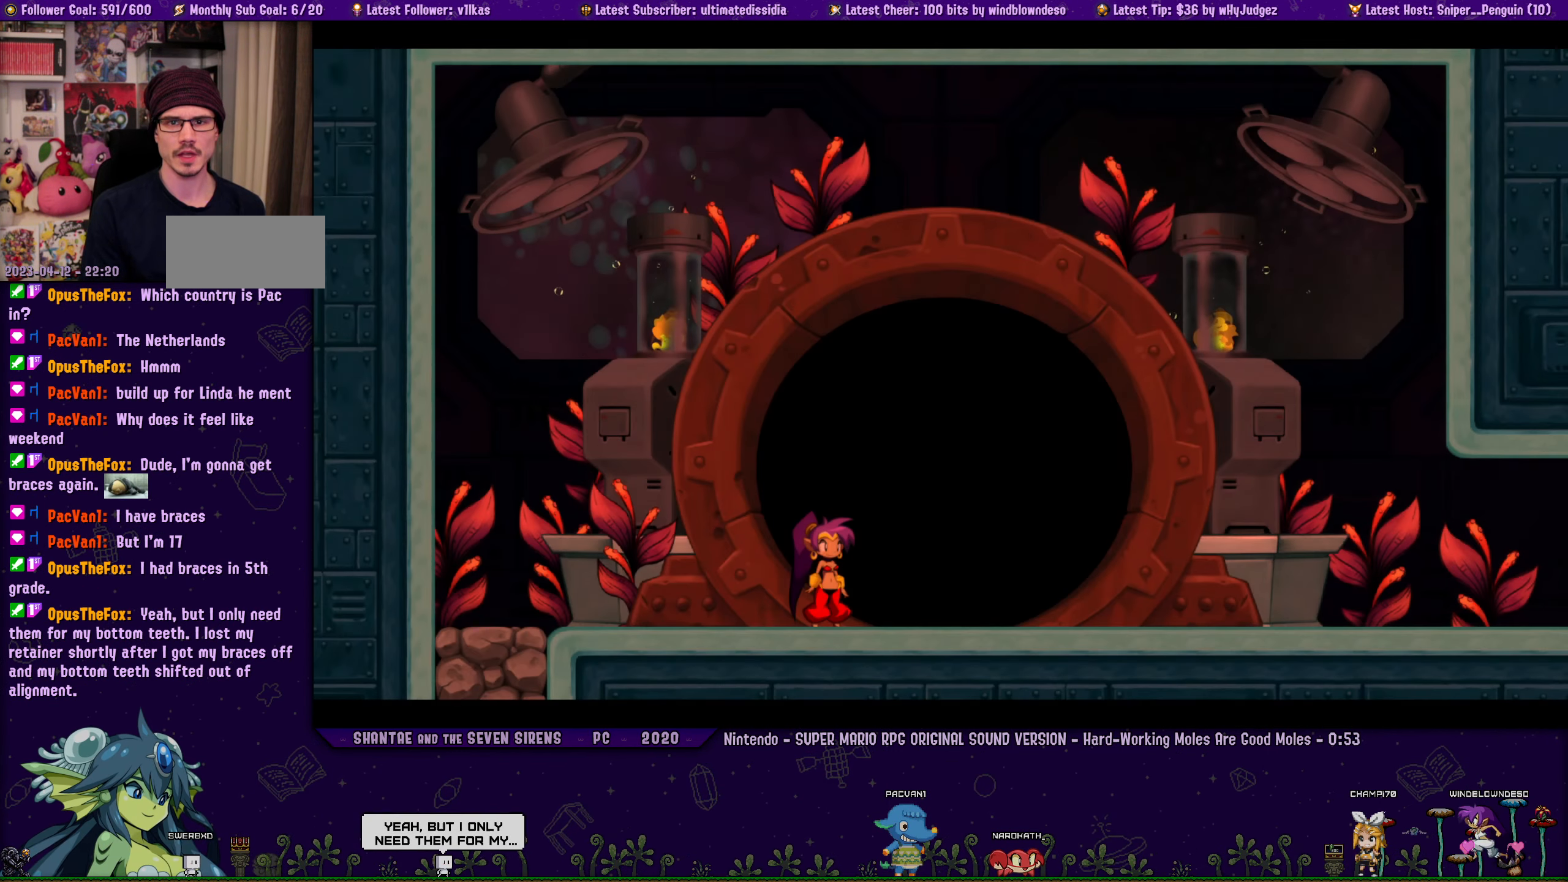
{"buttons": ["R1", "DPAD_RIGHT"], "left_stick": "center", "button_events": [[150, "DPAD_RIGHT", "down"], [250, "R1", "down"]]}
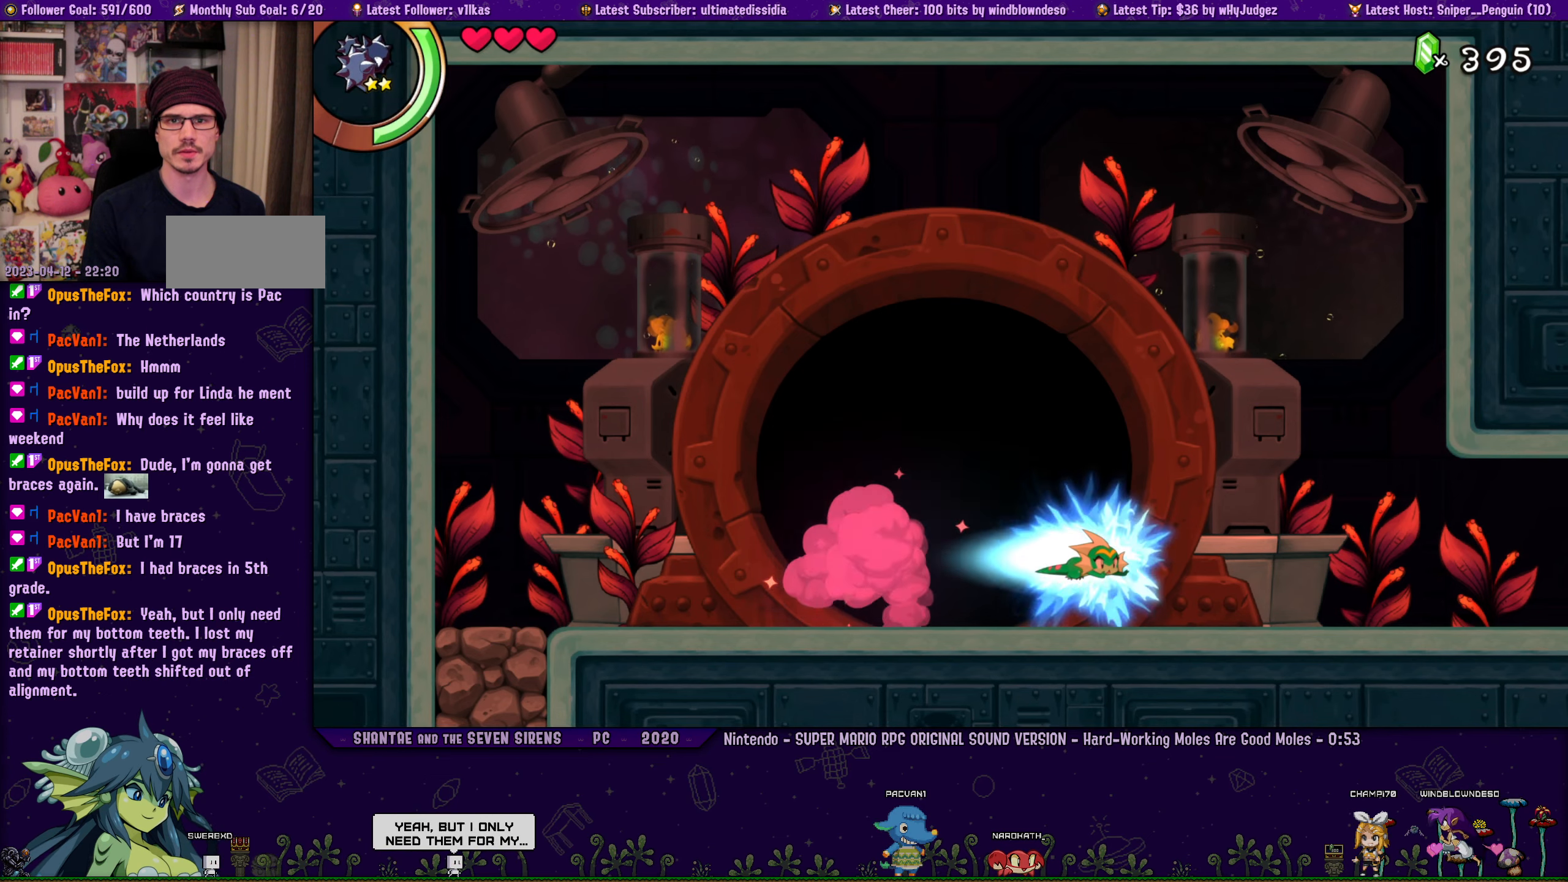
{"buttons": ["DPAD_RIGHT"], "left_stick": "center", "button_events": [[133, "R1", "up"], [233, "DPAD_RIGHT", "up"], [383, "DPAD_RIGHT", "down"]]}
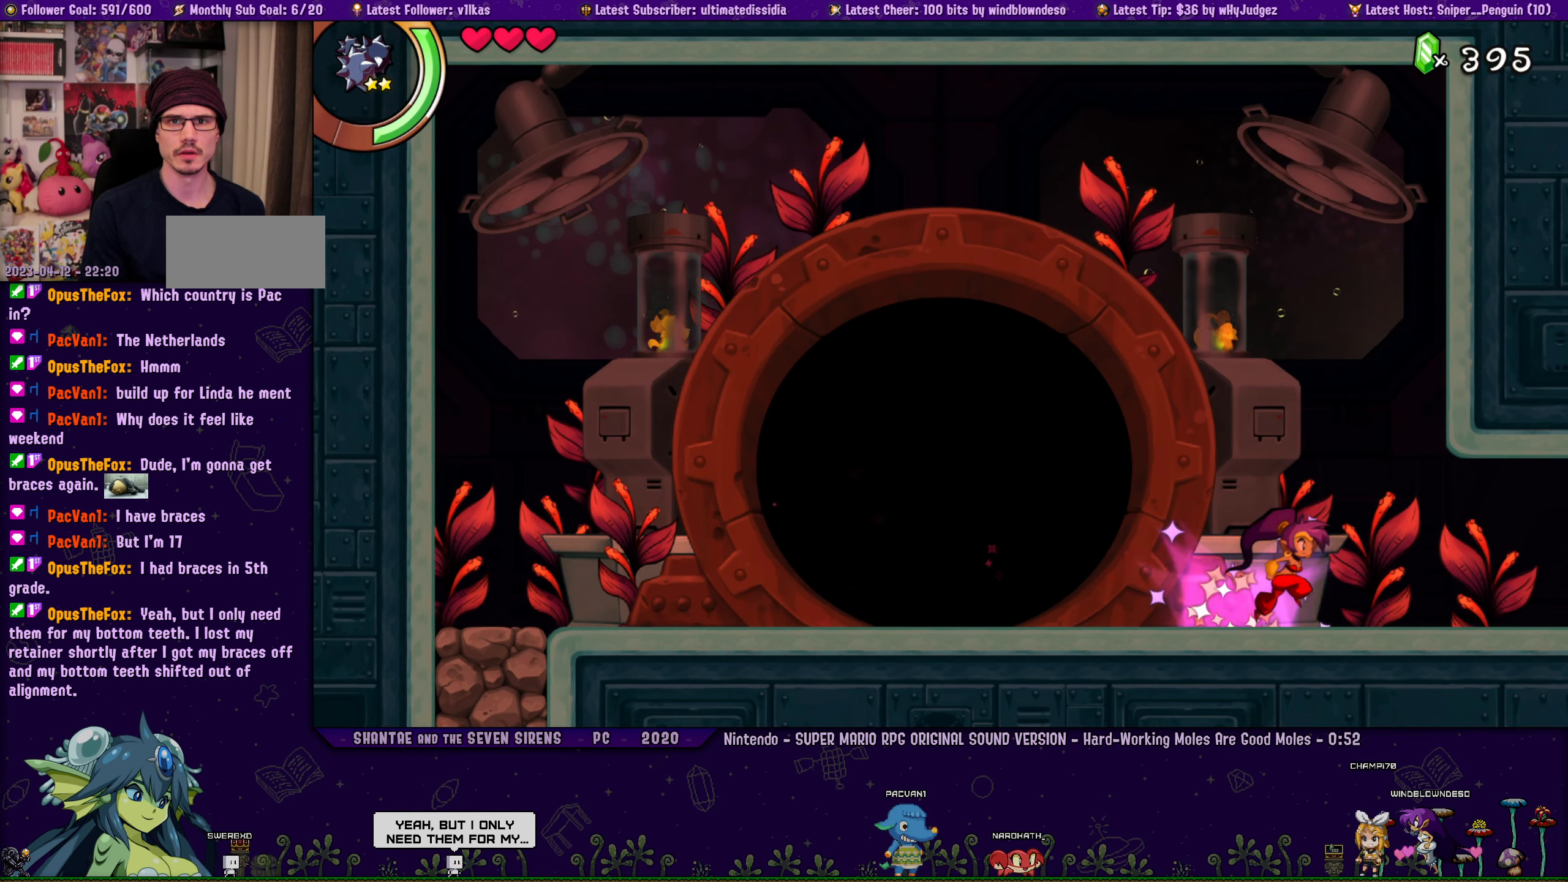
{"buttons": ["R1", "DPAD_RIGHT"], "left_stick": "center", "button_events": [[317, "R1", "down"]]}
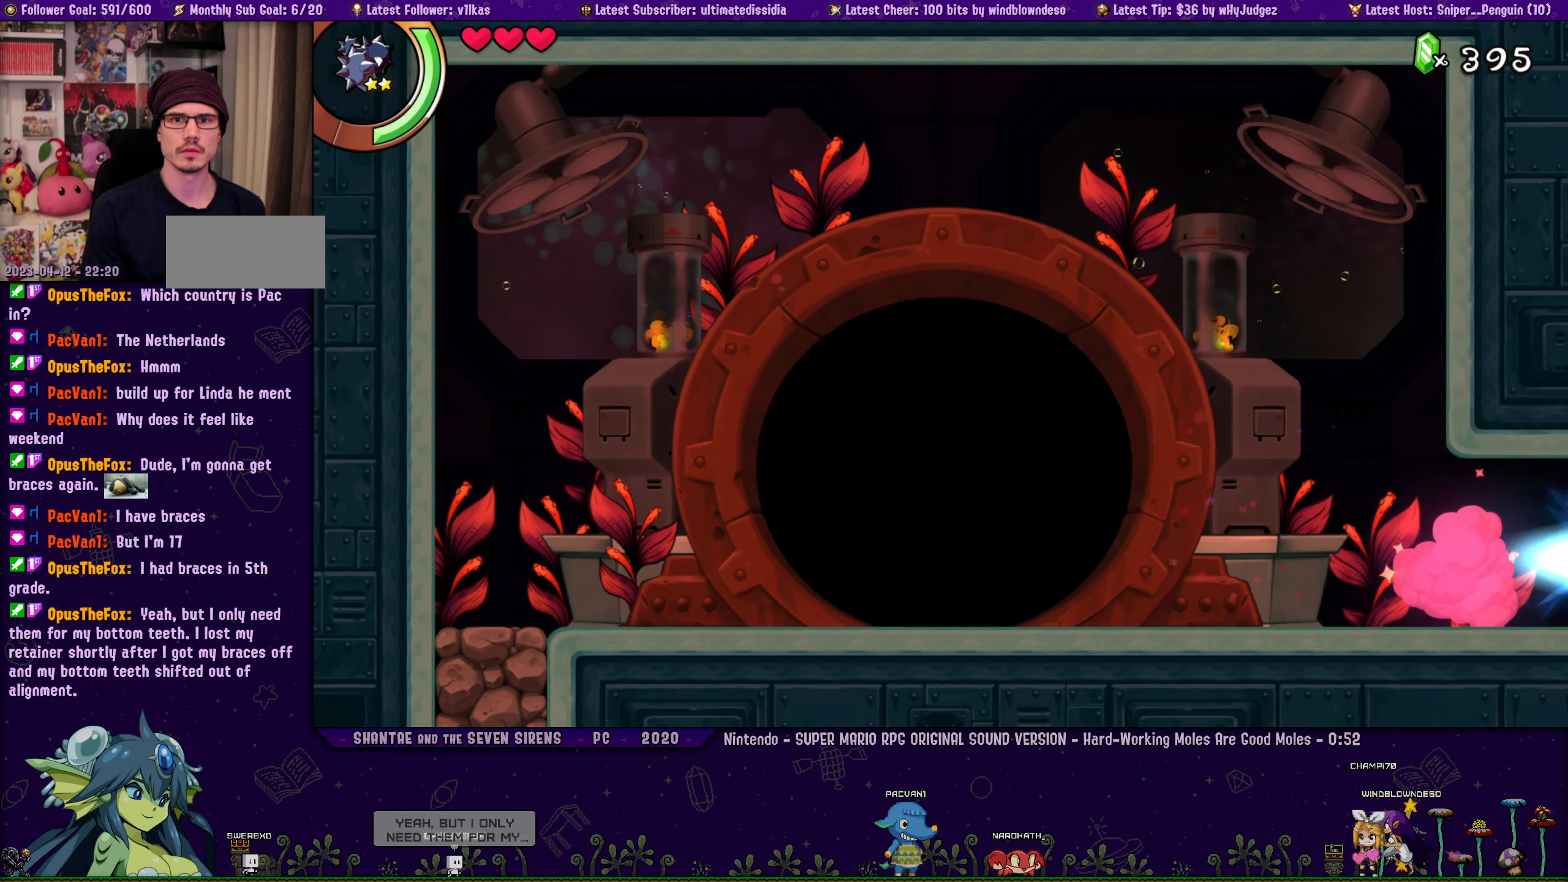
{"buttons": [], "left_stick": "center", "button_events": [[217, "R1", "up"], [350, "DPAD_RIGHT", "up"]]}
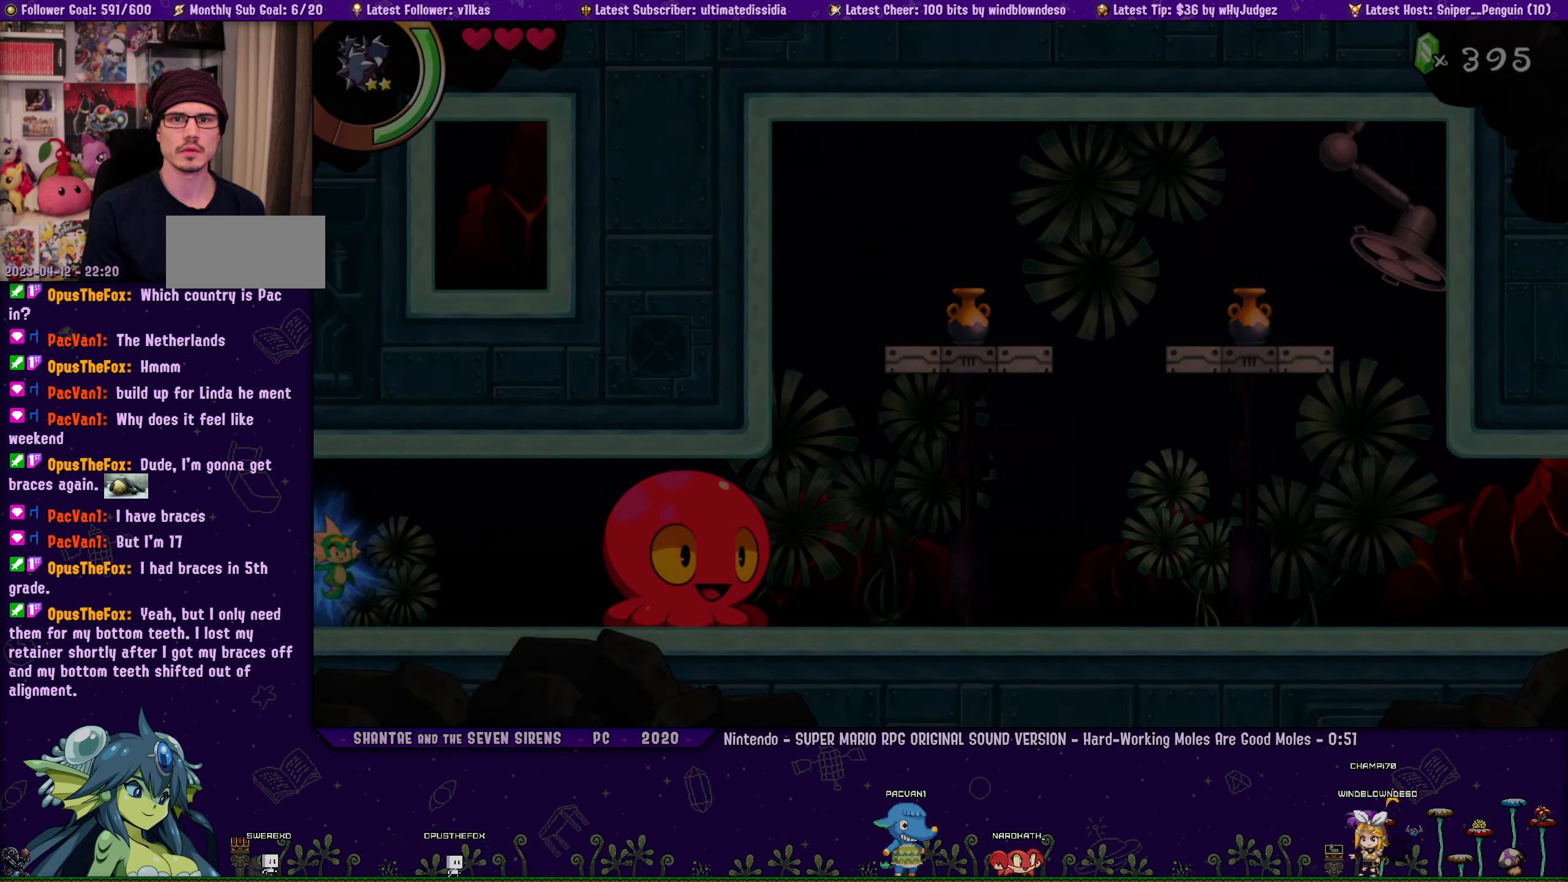
{"buttons": ["DPAD_RIGHT"], "left_stick": "center", "button_events": [[400, "DPAD_RIGHT", "down"]]}
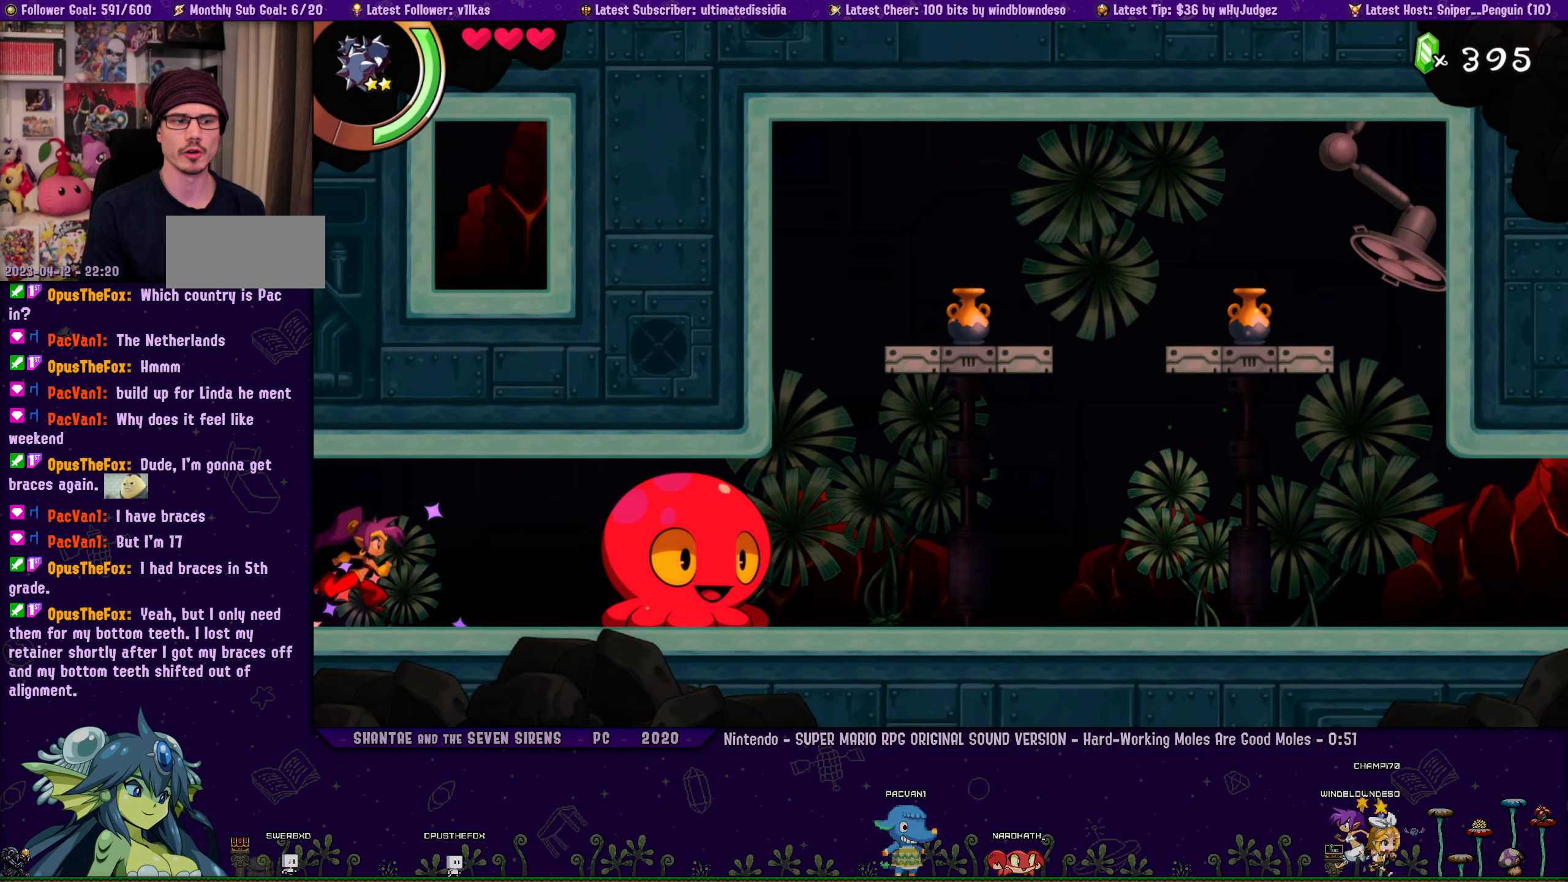
{"buttons": [], "left_stick": "center", "button_events": [[500, "DPAD_RIGHT", "up"]]}
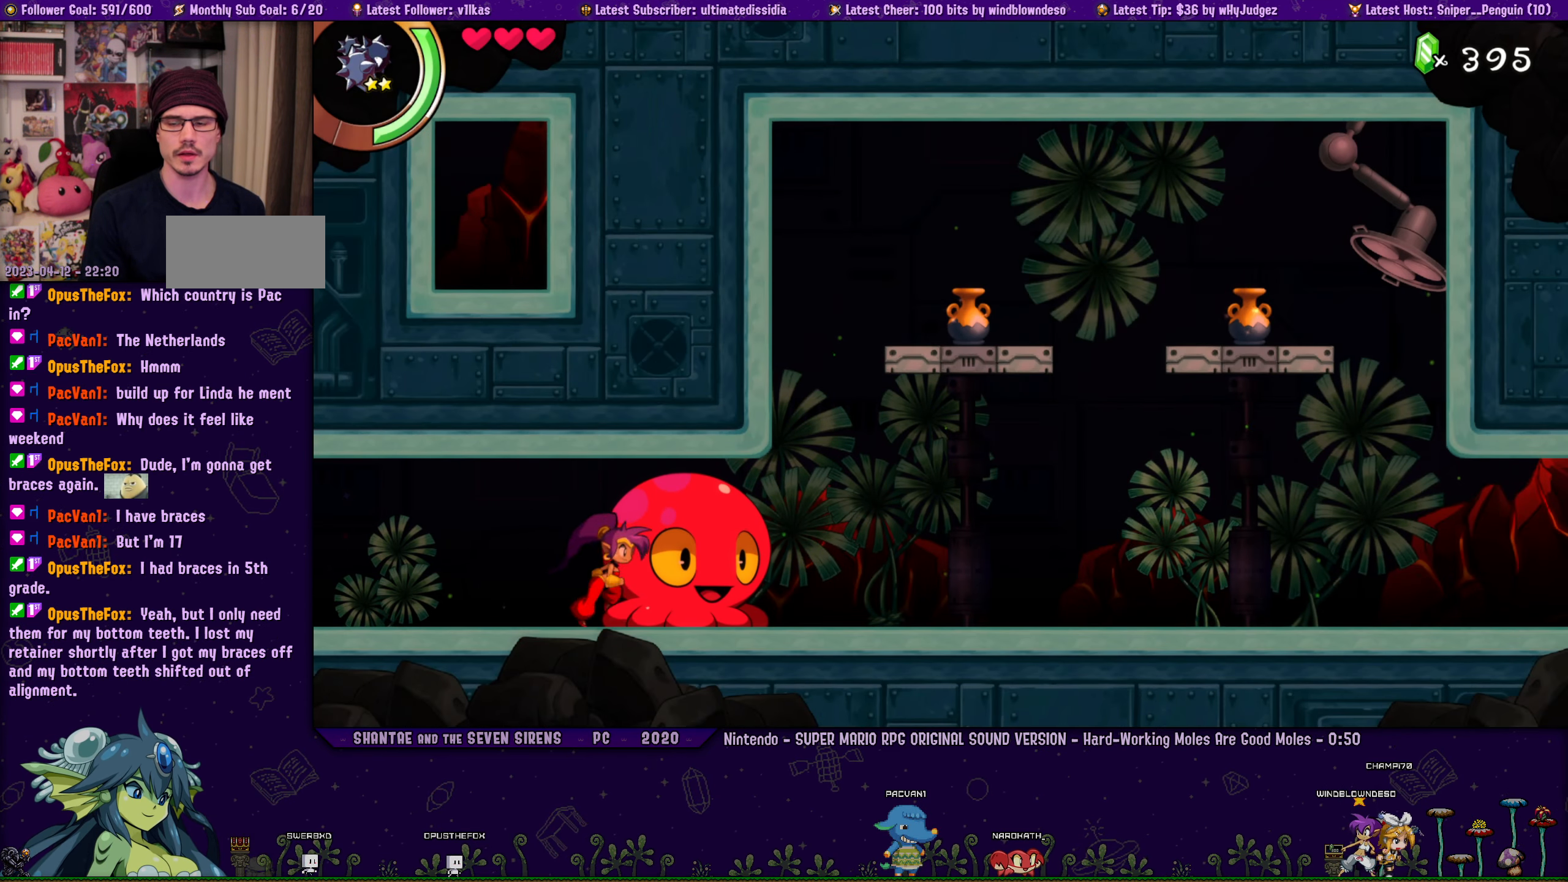
{"buttons": [], "left_stick": "center", "button_events": []}